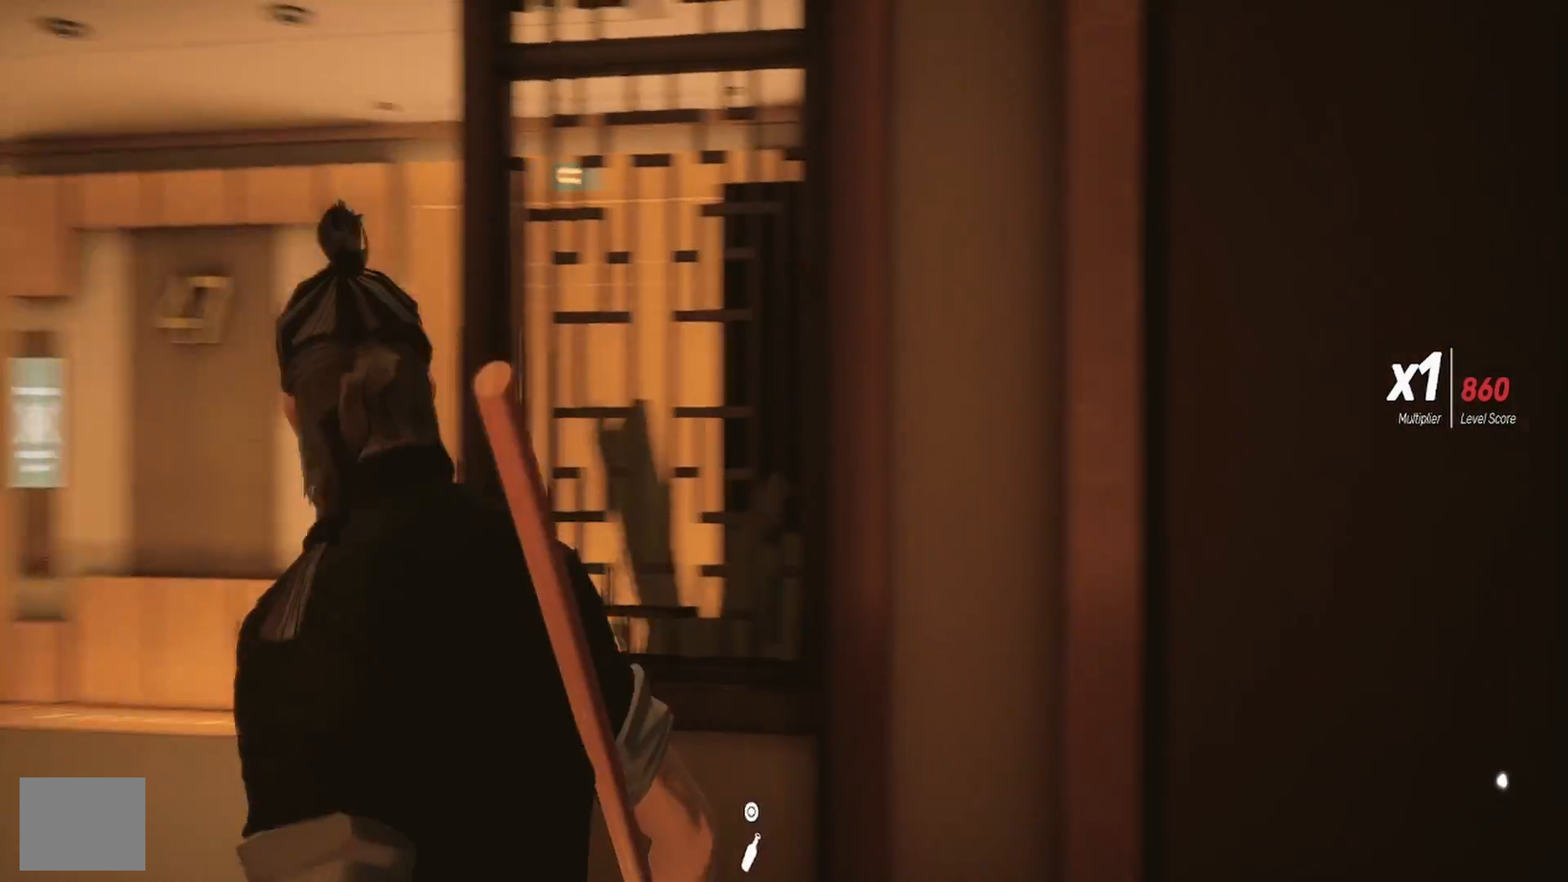
Gameplay with a controller (PlayStation layout); each line is a JSON object with the inputs held at the frame after it. "events" lists button and stick changes between this image and that frame as [ms after this image, input, new state], when the widget could be followed in between. Not read: R1.
{"buttons": [], "left_stick": "up", "right_stick": "center", "events": [[167, "left_stick", "up-left"], [267, "left_stick", "up"], [283, "right_stick", "center"]]}
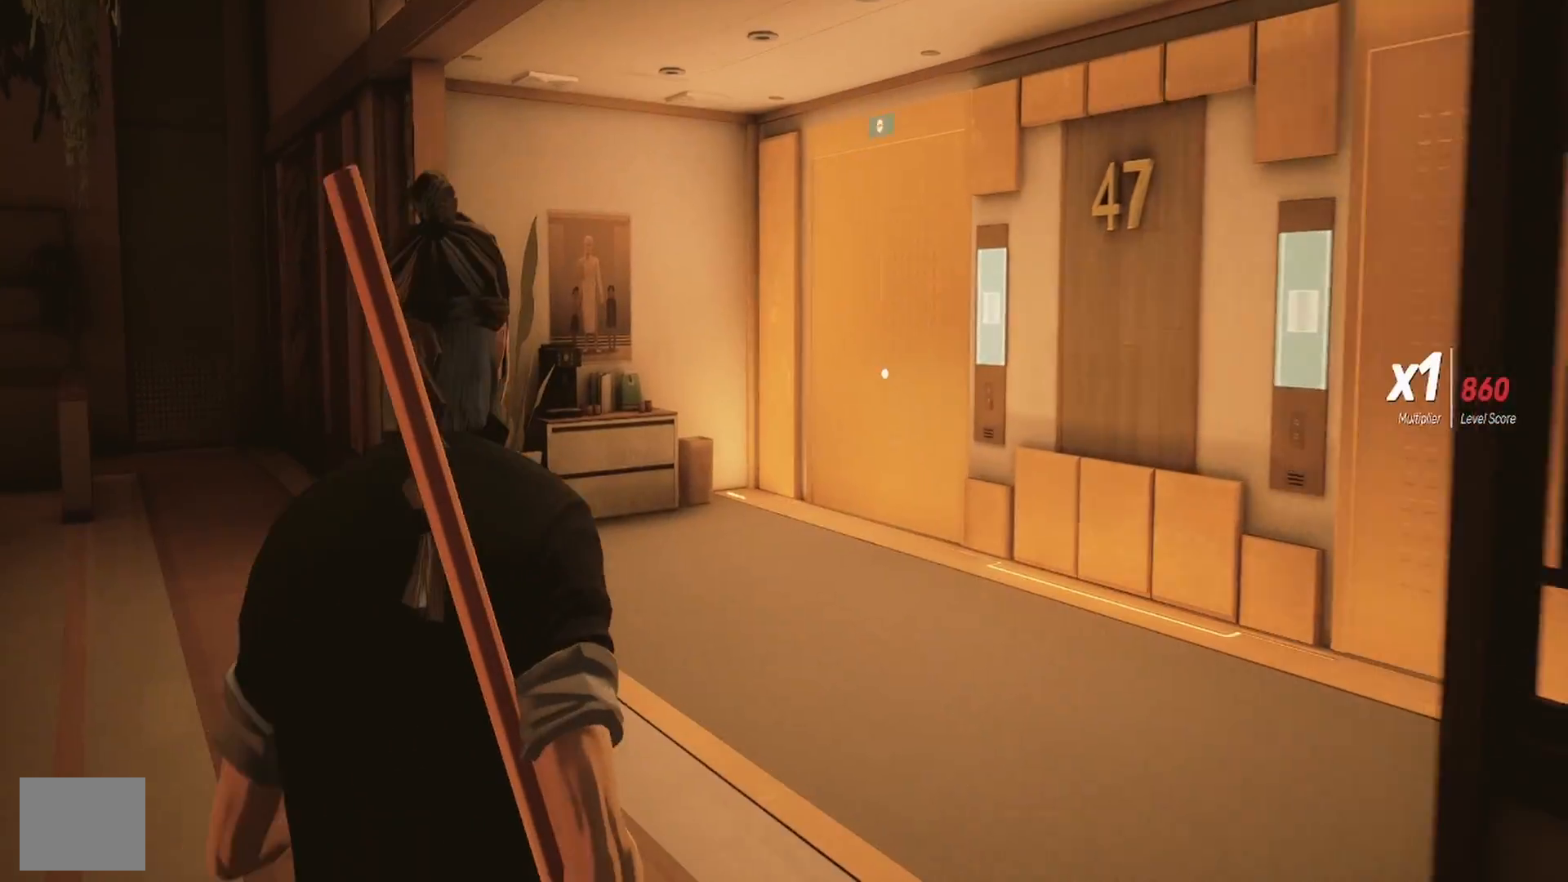
{"buttons": [], "left_stick": "up", "right_stick": "center", "events": [[83, "left_stick", "up-left"], [83, "right_stick", "left"], [350, "left_stick", "up"], [483, "right_stick", "center"]]}
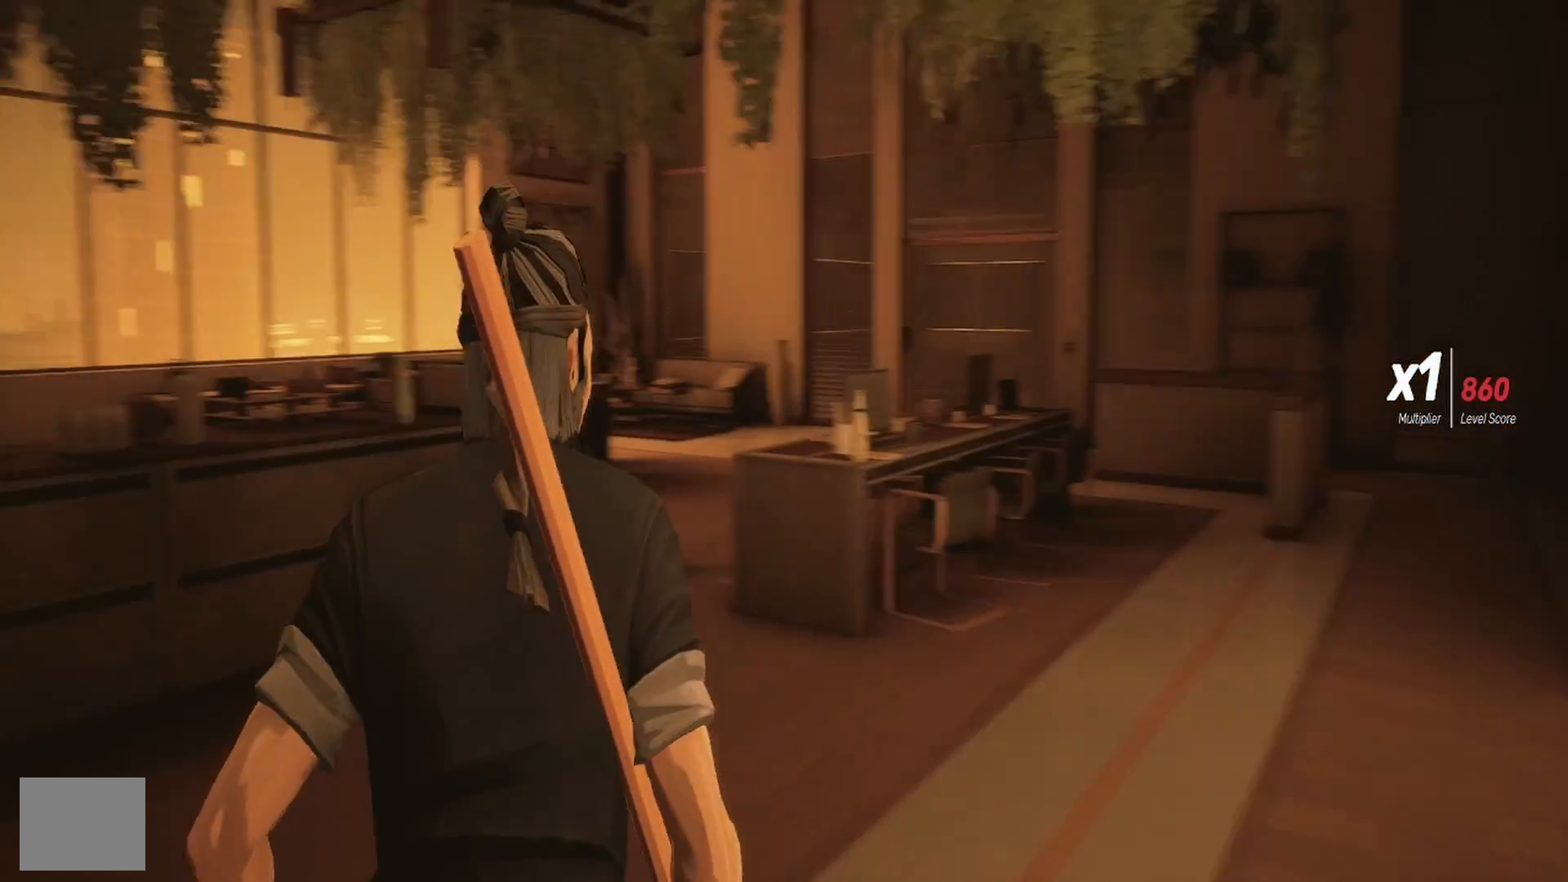
{"buttons": [], "left_stick": "up", "right_stick": "center", "events": [[367, "right_stick", "down"], [483, "right_stick", "center"]]}
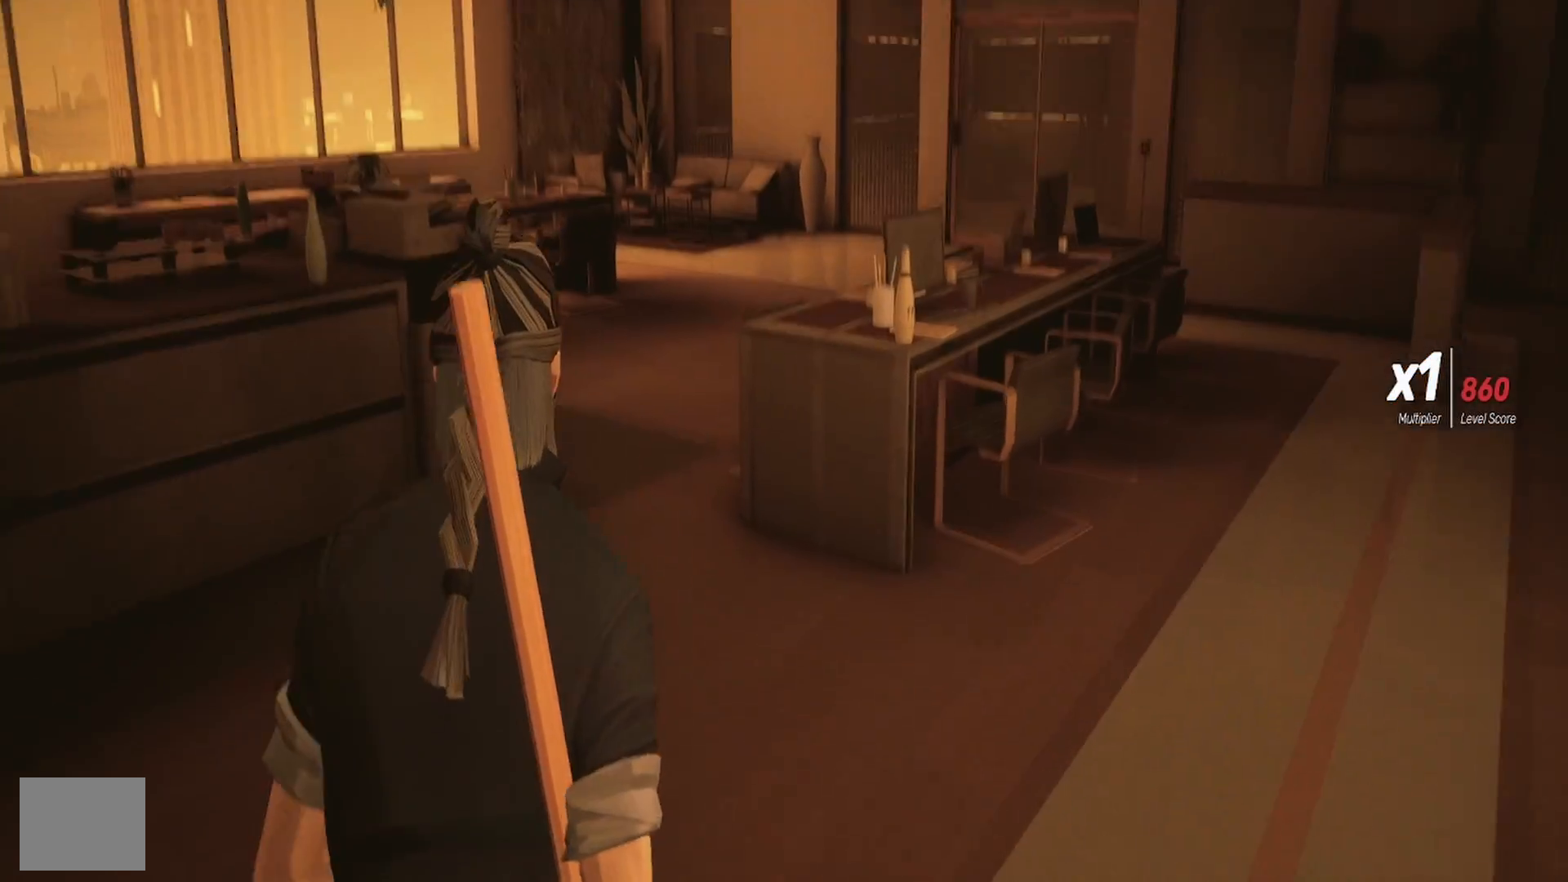
{"buttons": [], "left_stick": "up", "right_stick": "left", "events": [[383, "right_stick", "left"]]}
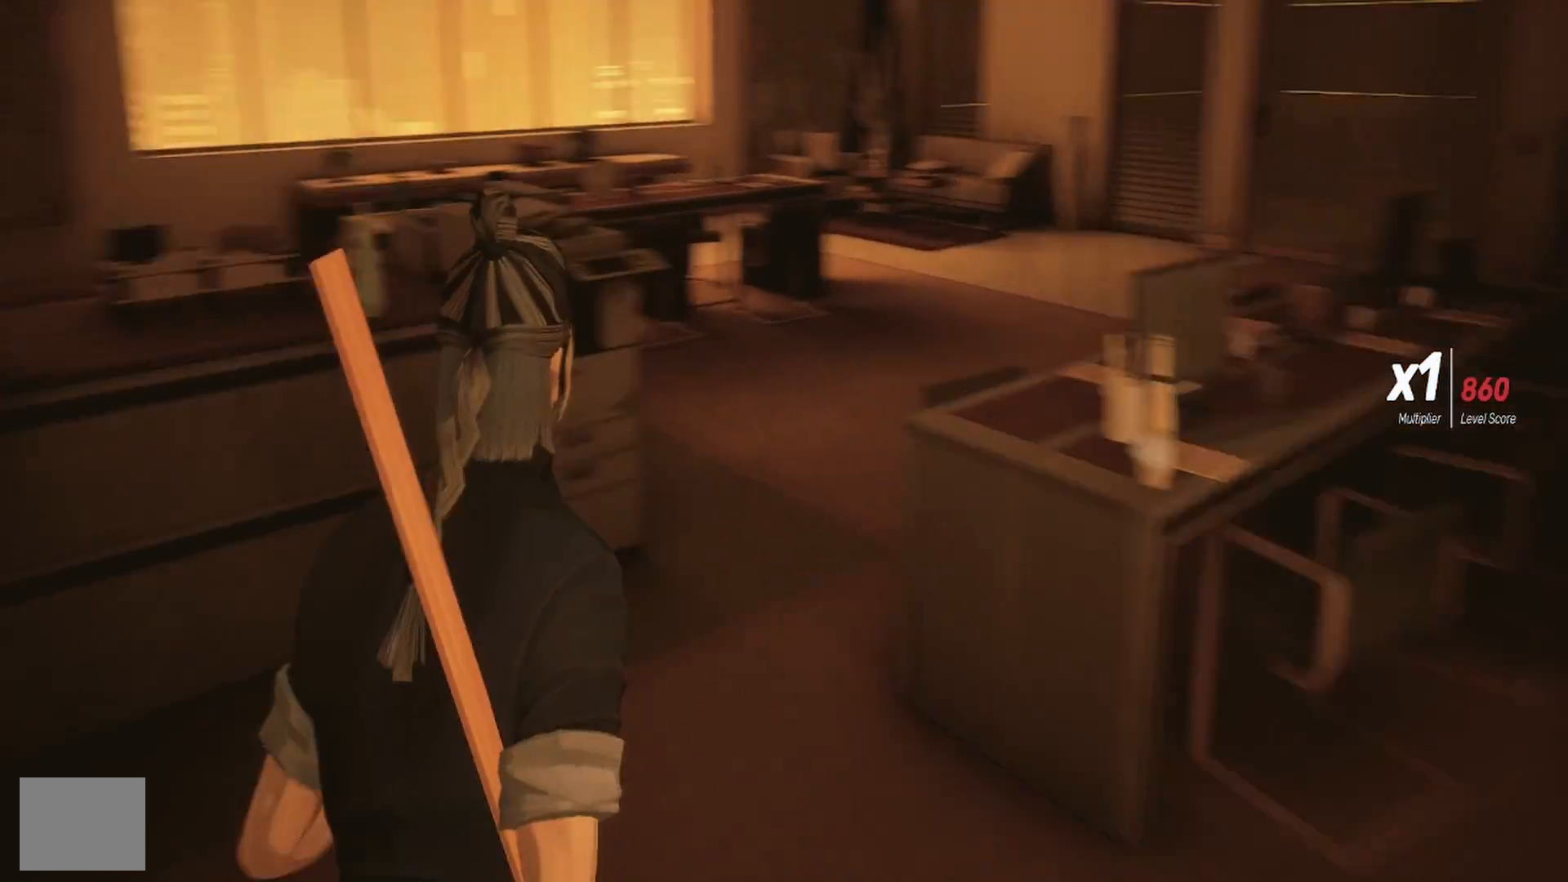
{"buttons": [], "left_stick": "up-right", "right_stick": "left", "events": [[233, "right_stick", "center"], [383, "right_stick", "left"], [467, "left_stick", "up-right"]]}
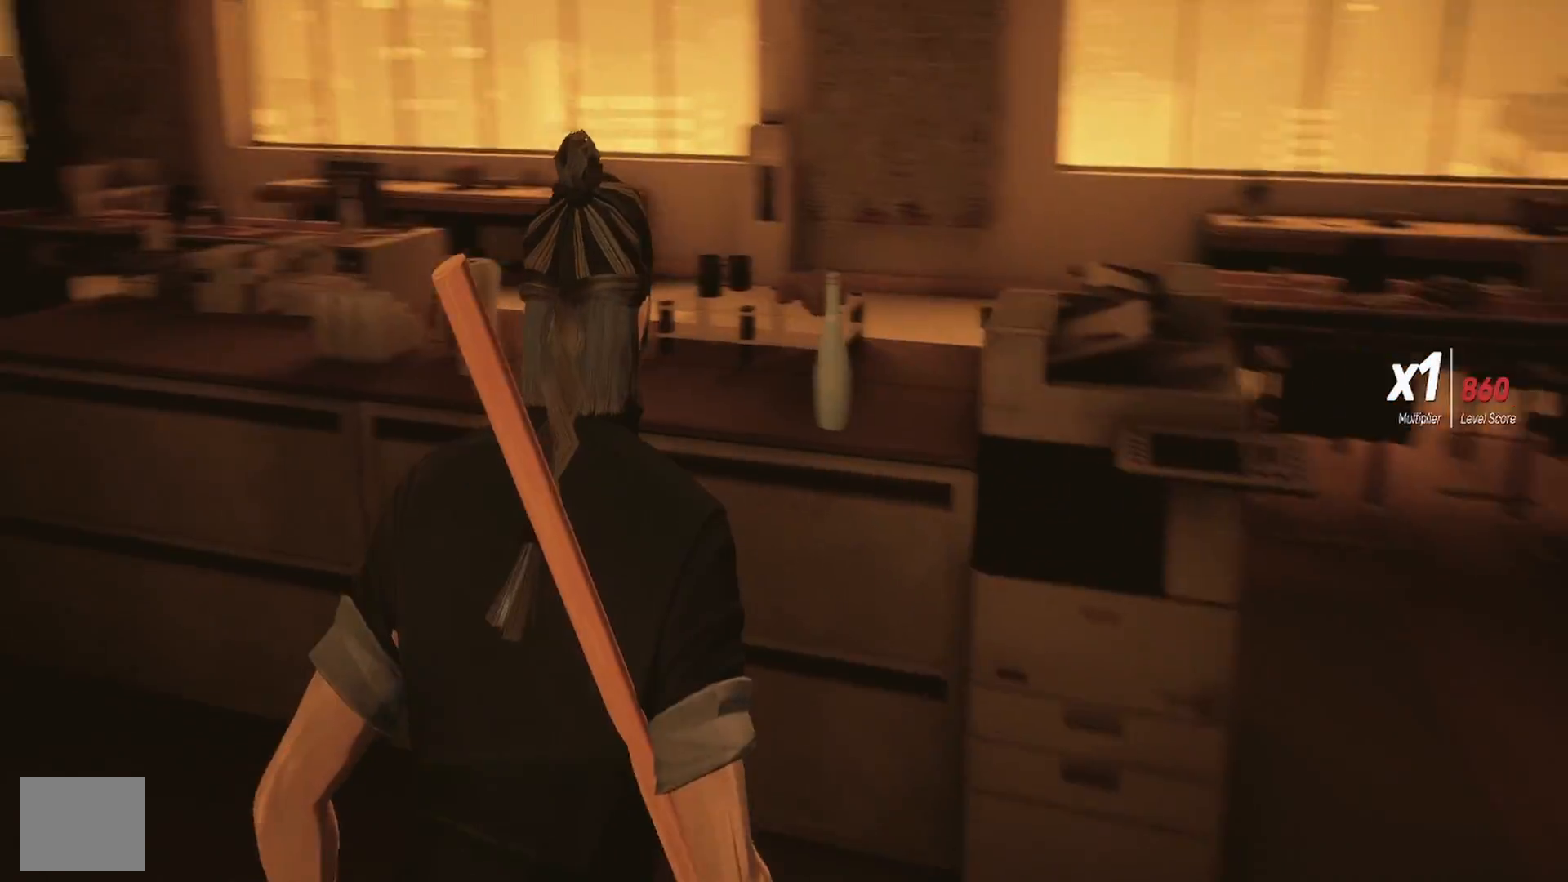
{"buttons": [], "left_stick": "center", "right_stick": "center", "events": [[100, "left_stick", "right"], [300, "right_stick", "center"], [383, "left_stick", "center"]]}
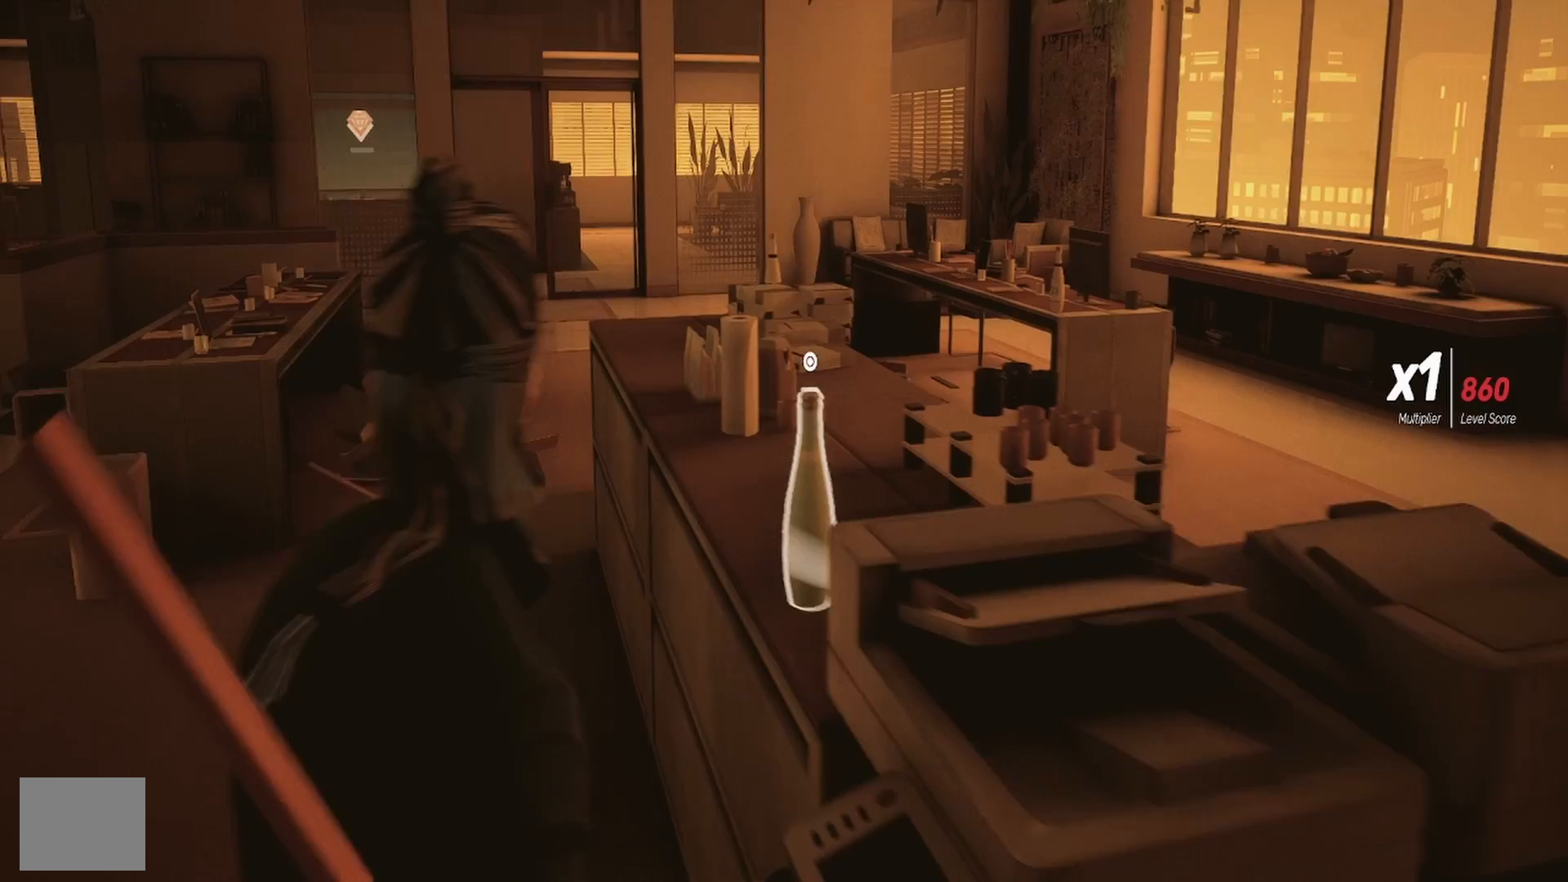
{"buttons": [], "left_stick": "center", "right_stick": "center", "events": [[217, "right_stick", "left"], [383, "right_stick", "center"]]}
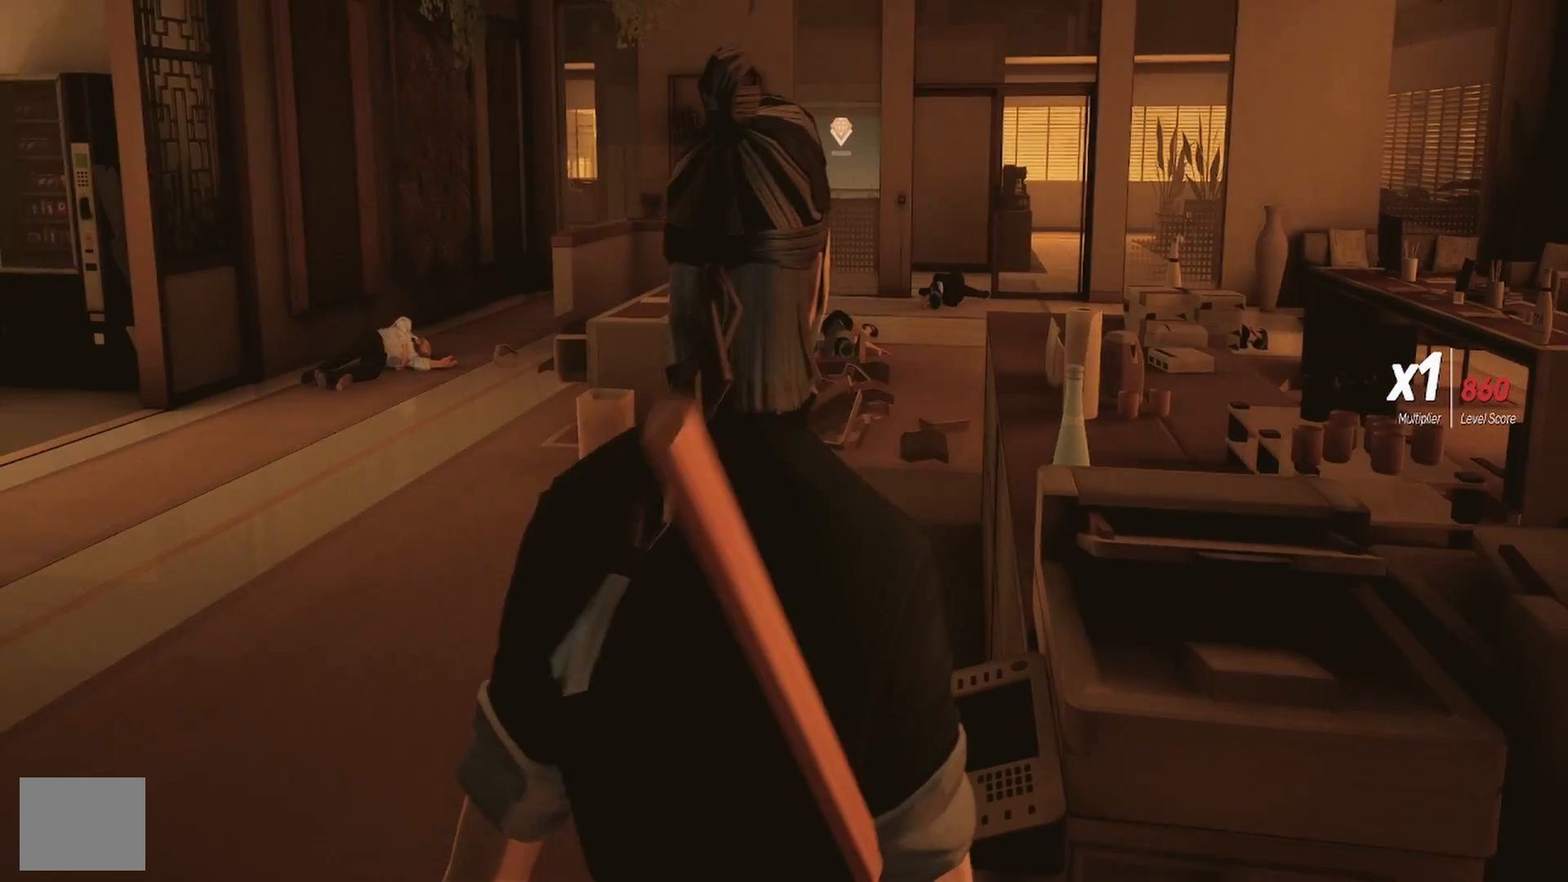
{"buttons": [], "left_stick": "center", "right_stick": "center", "events": [[300, "right_stick", "left"], [467, "right_stick", "center"]]}
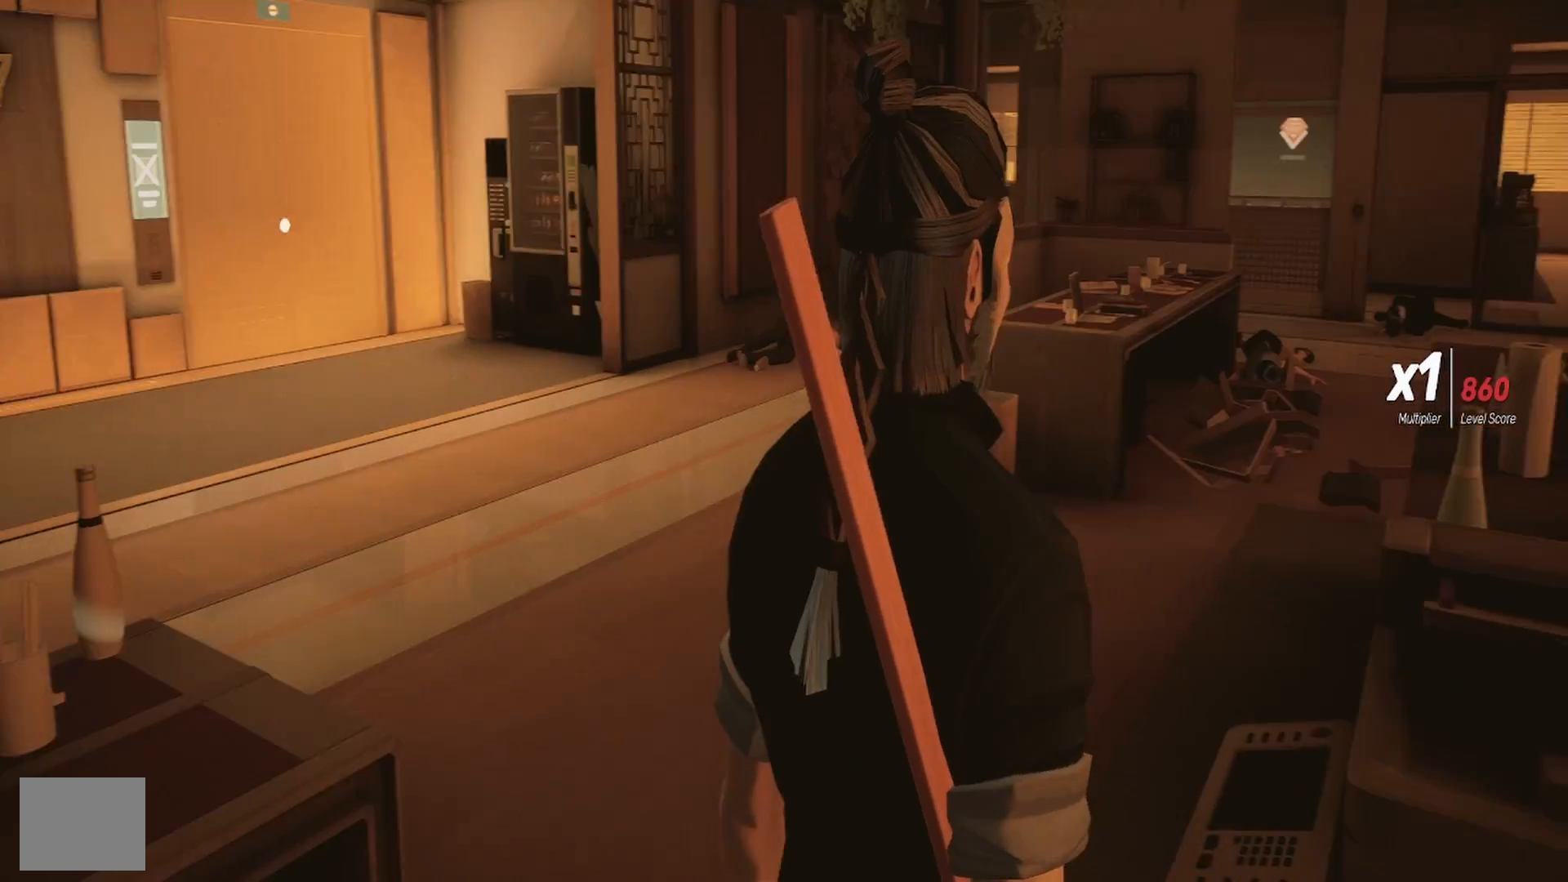
{"buttons": [], "left_stick": "left", "right_stick": "left", "events": [[117, "right_stick", "left"], [233, "left_stick", "left"]]}
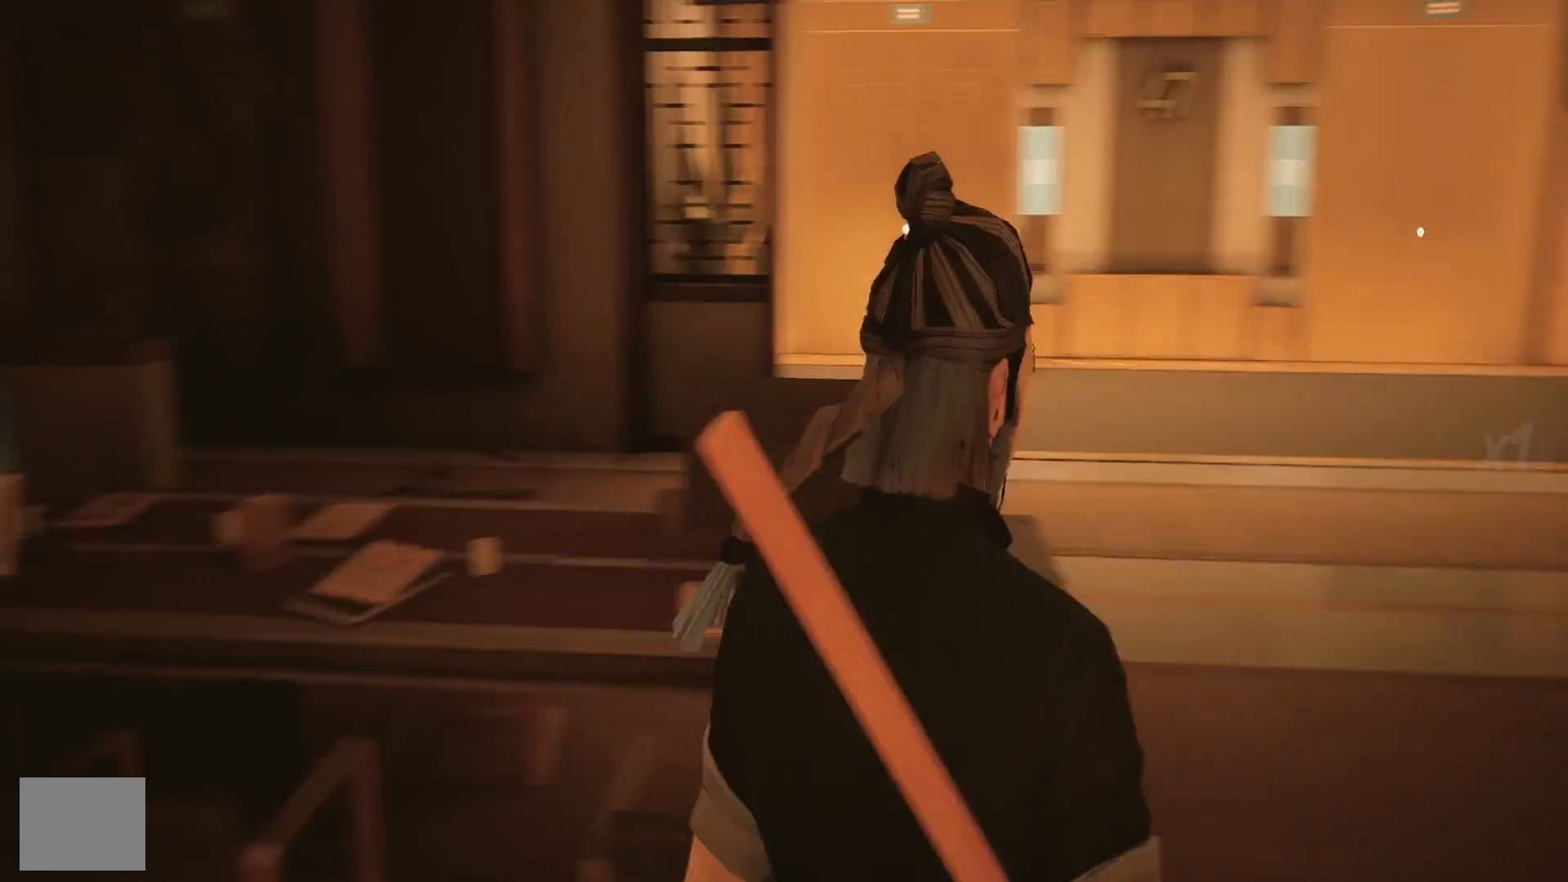
{"buttons": [], "left_stick": "up-left", "right_stick": "left", "events": [[17, "left_stick", "up-left"], [167, "right_stick", "center"], [317, "right_stick", "left"]]}
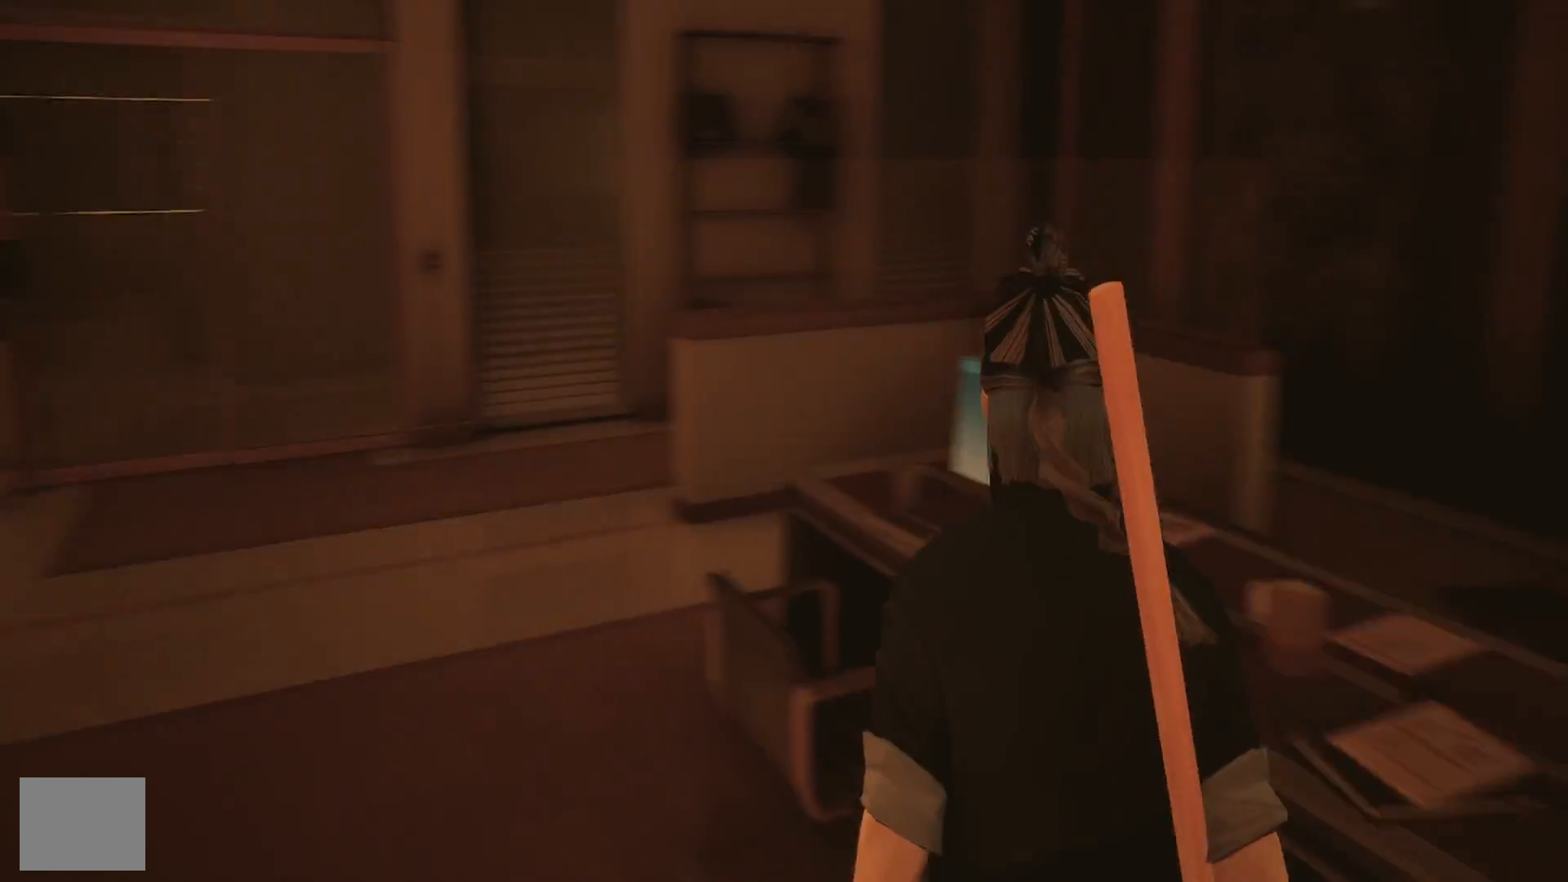
{"buttons": [], "left_stick": "up", "right_stick": "left", "events": [[117, "right_stick", "center"], [150, "left_stick", "up"], [417, "right_stick", "left"]]}
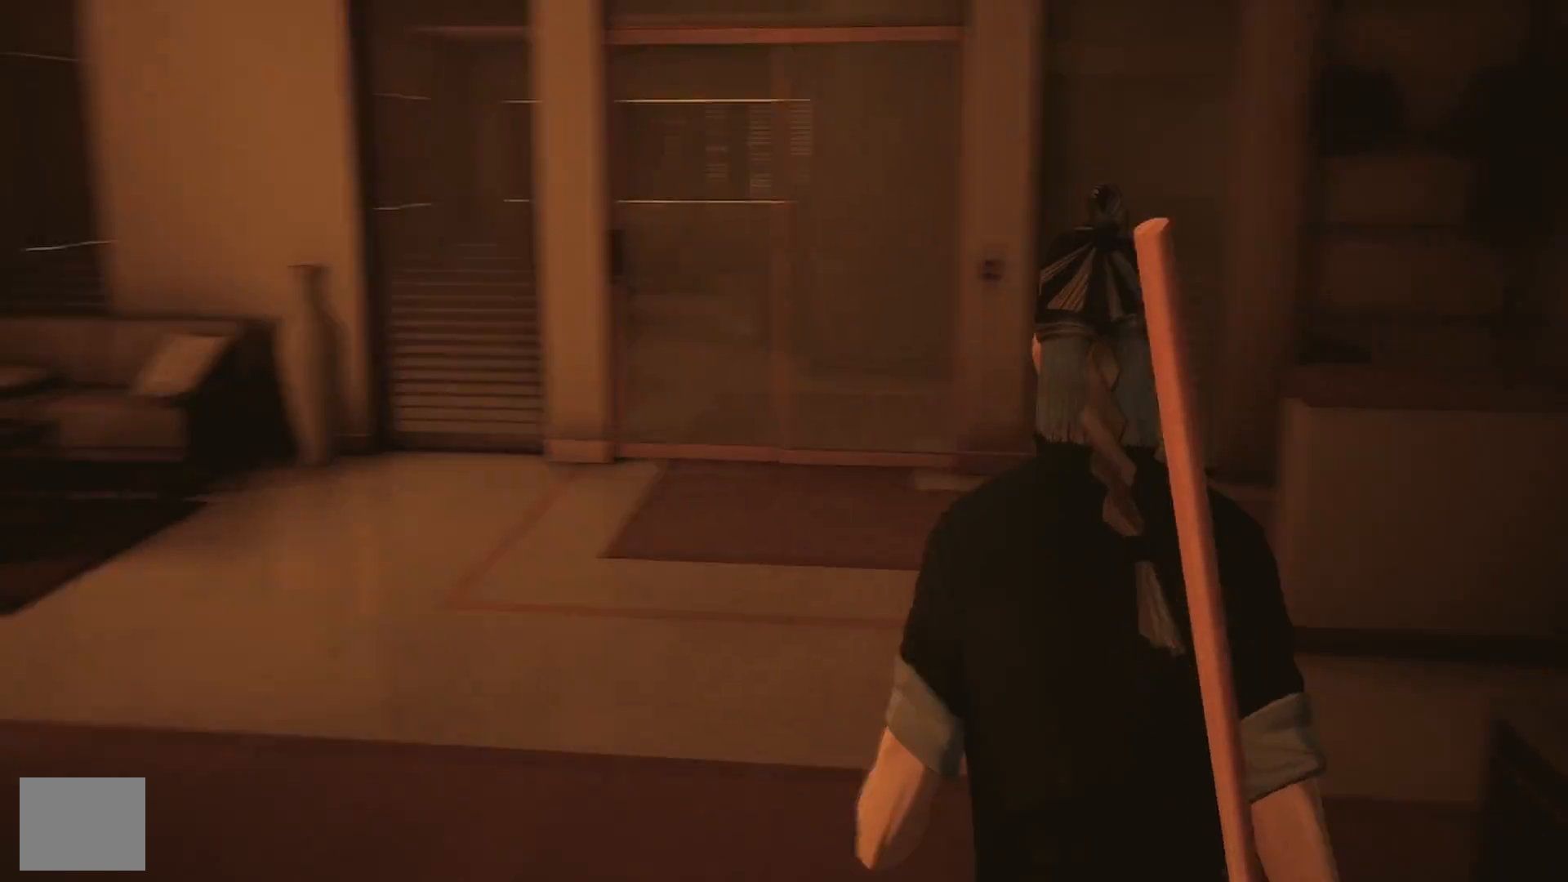
{"buttons": [], "left_stick": "up", "right_stick": "left", "events": [[133, "right_stick", "center"], [350, "right_stick", "left"]]}
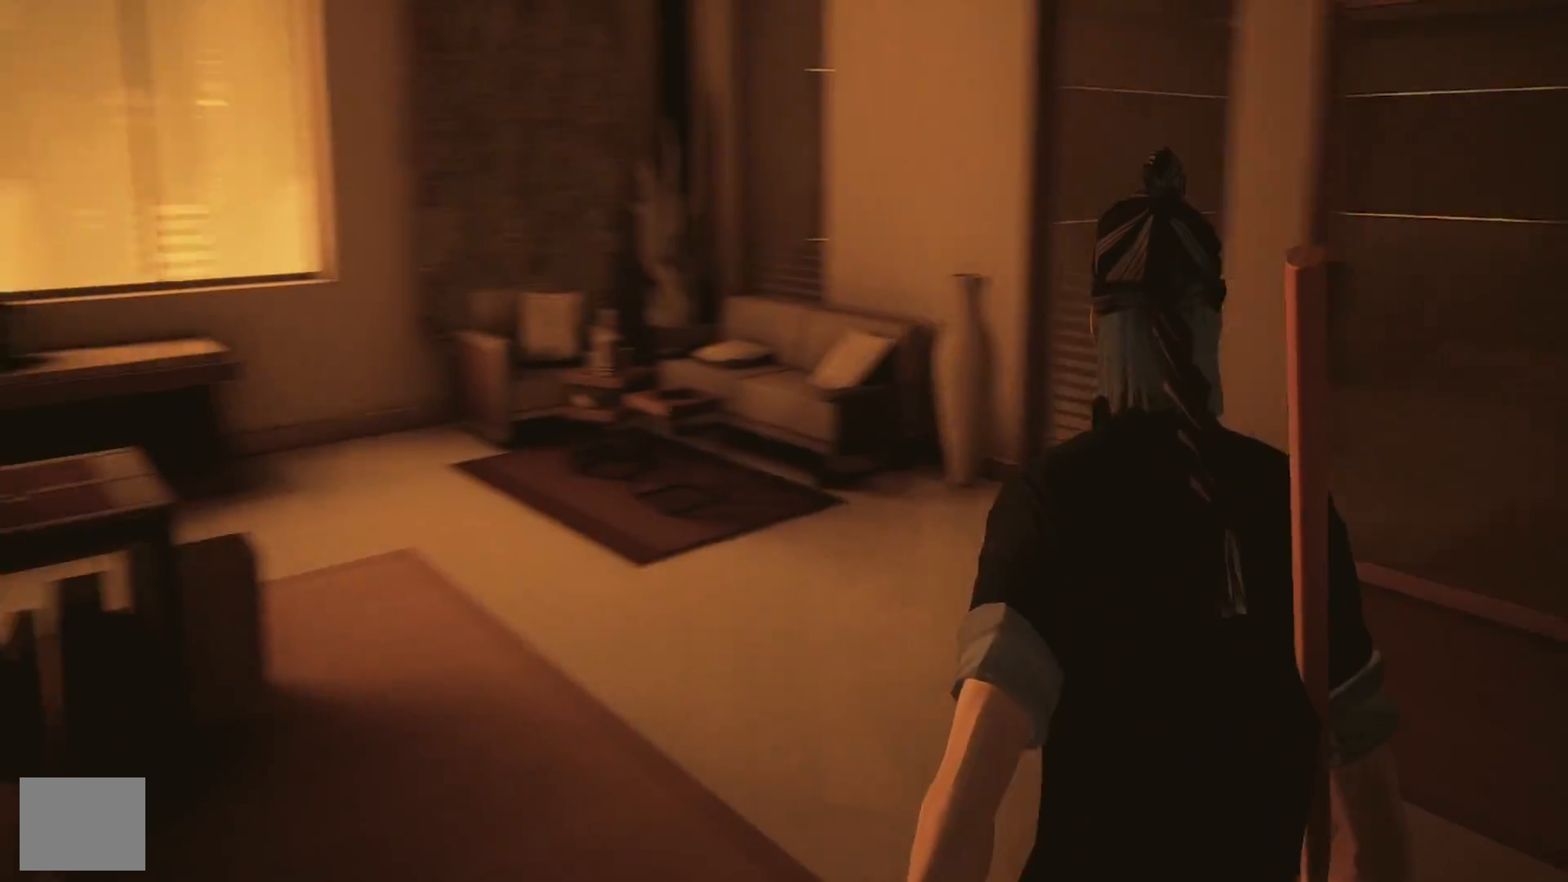
{"buttons": [], "left_stick": "up", "right_stick": "right", "events": [[50, "right_stick", "center"], [267, "right_stick", "right"], [333, "left_stick", "up-right"], [500, "left_stick", "up"]]}
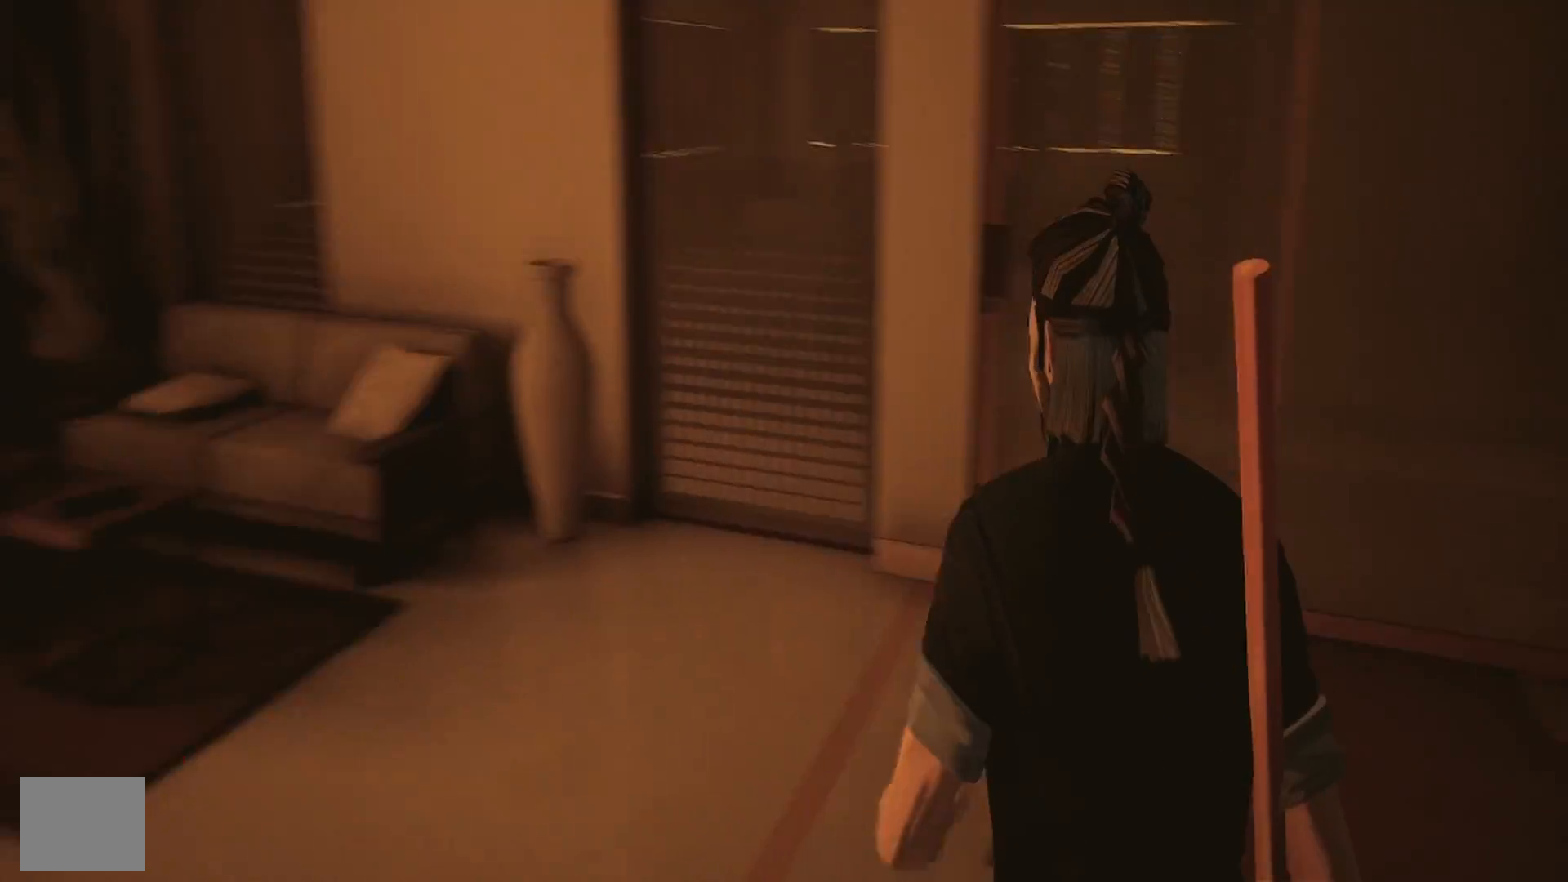
{"buttons": [], "left_stick": "up-right", "right_stick": "right", "events": [[83, "right_stick", "center"], [300, "right_stick", "right"], [450, "left_stick", "up-right"]]}
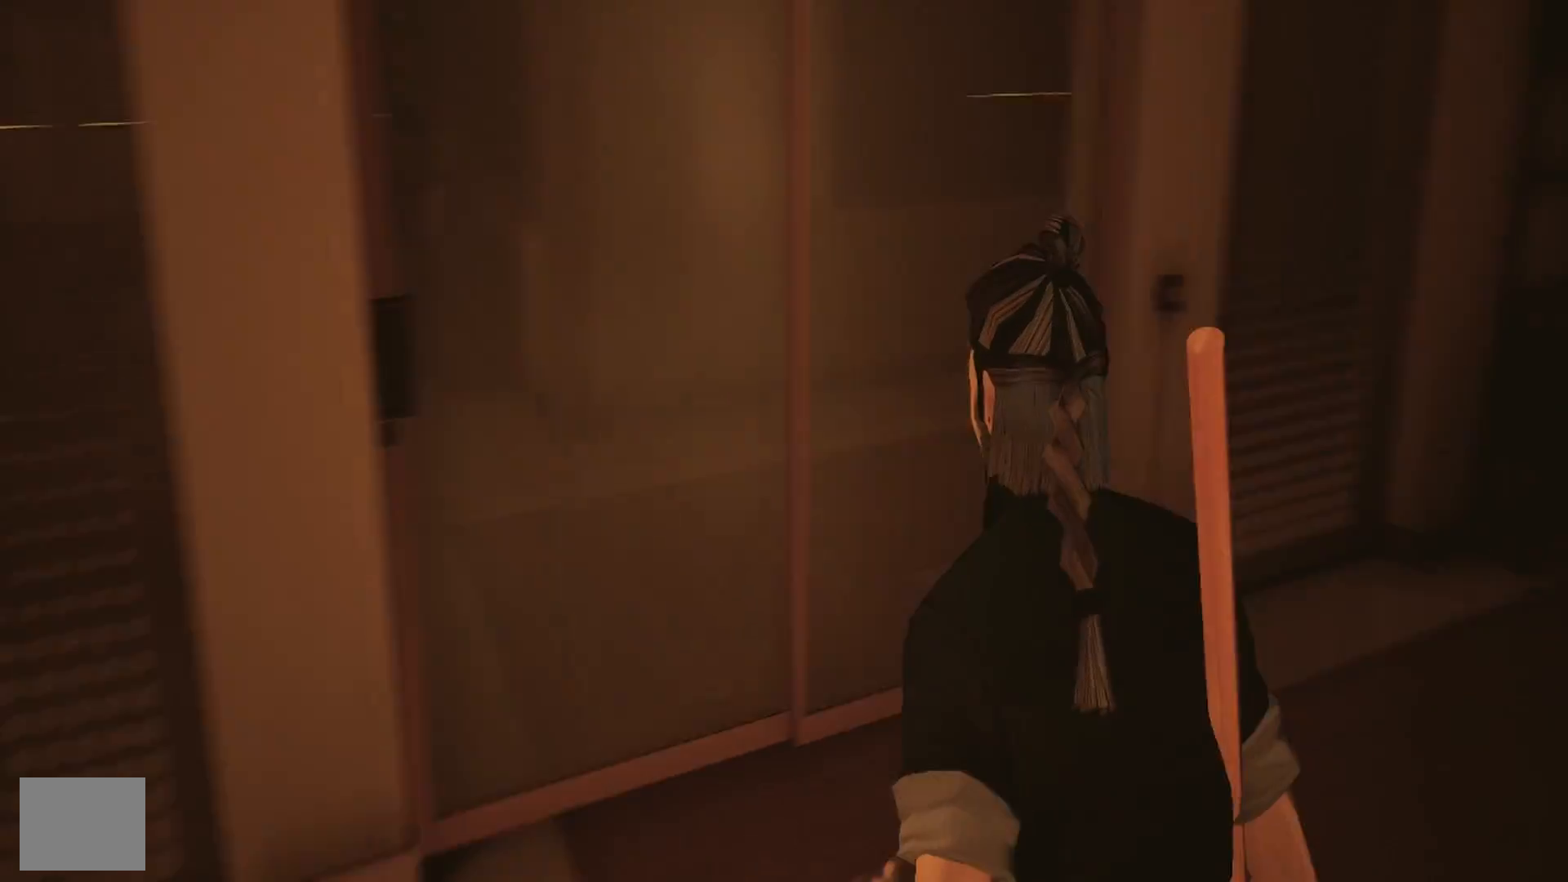
{"buttons": [], "left_stick": "up-right", "right_stick": "right", "events": []}
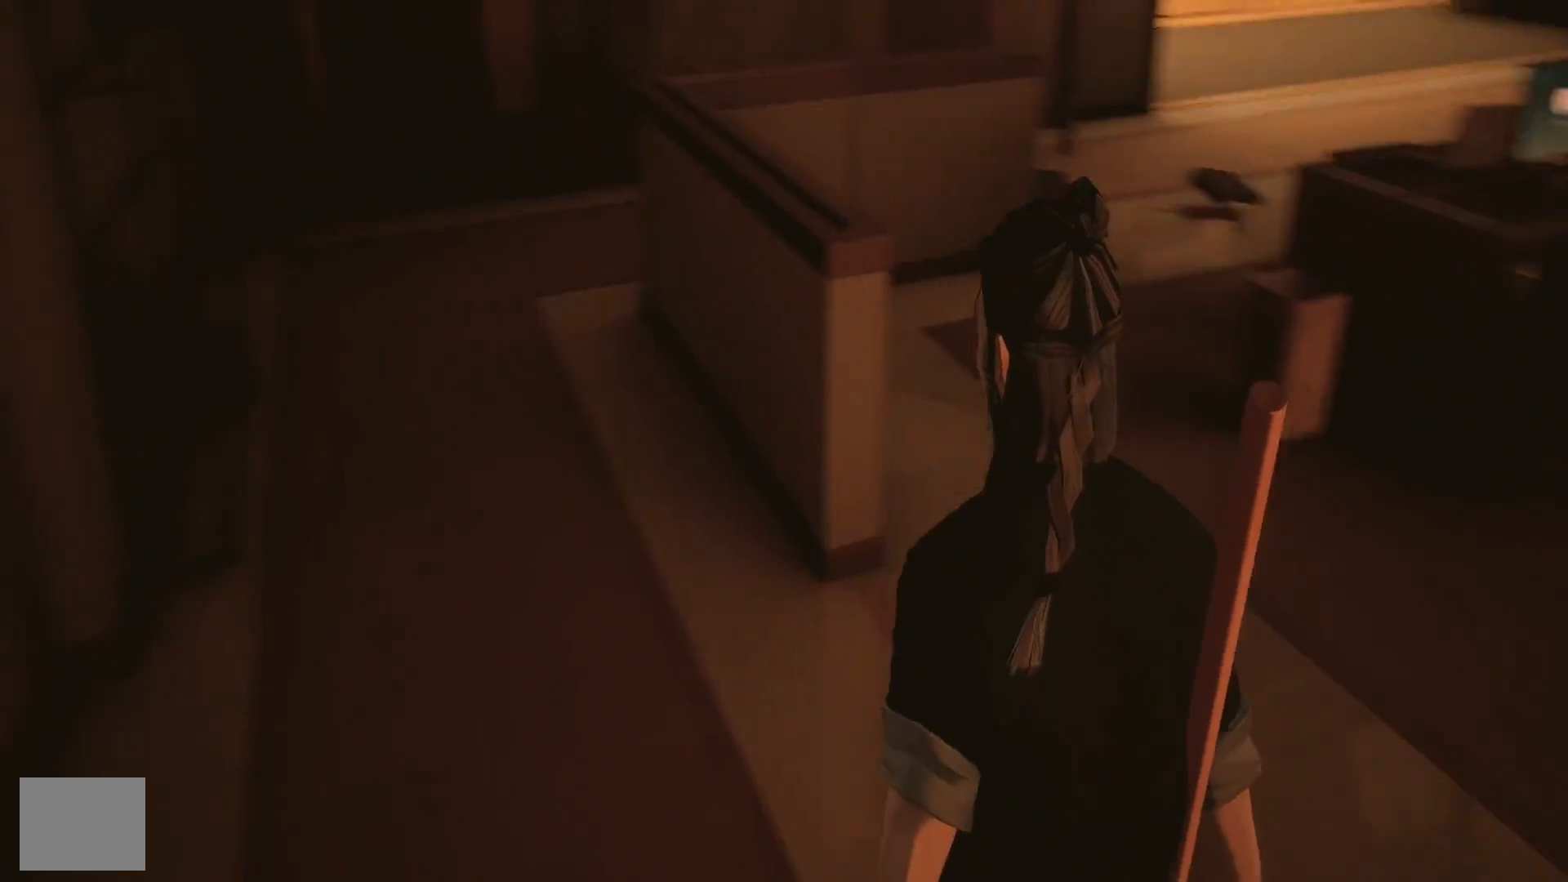
{"buttons": [], "left_stick": "up-right", "right_stick": "center", "events": [[33, "right_stick", "up-right"], [183, "right_stick", "center"]]}
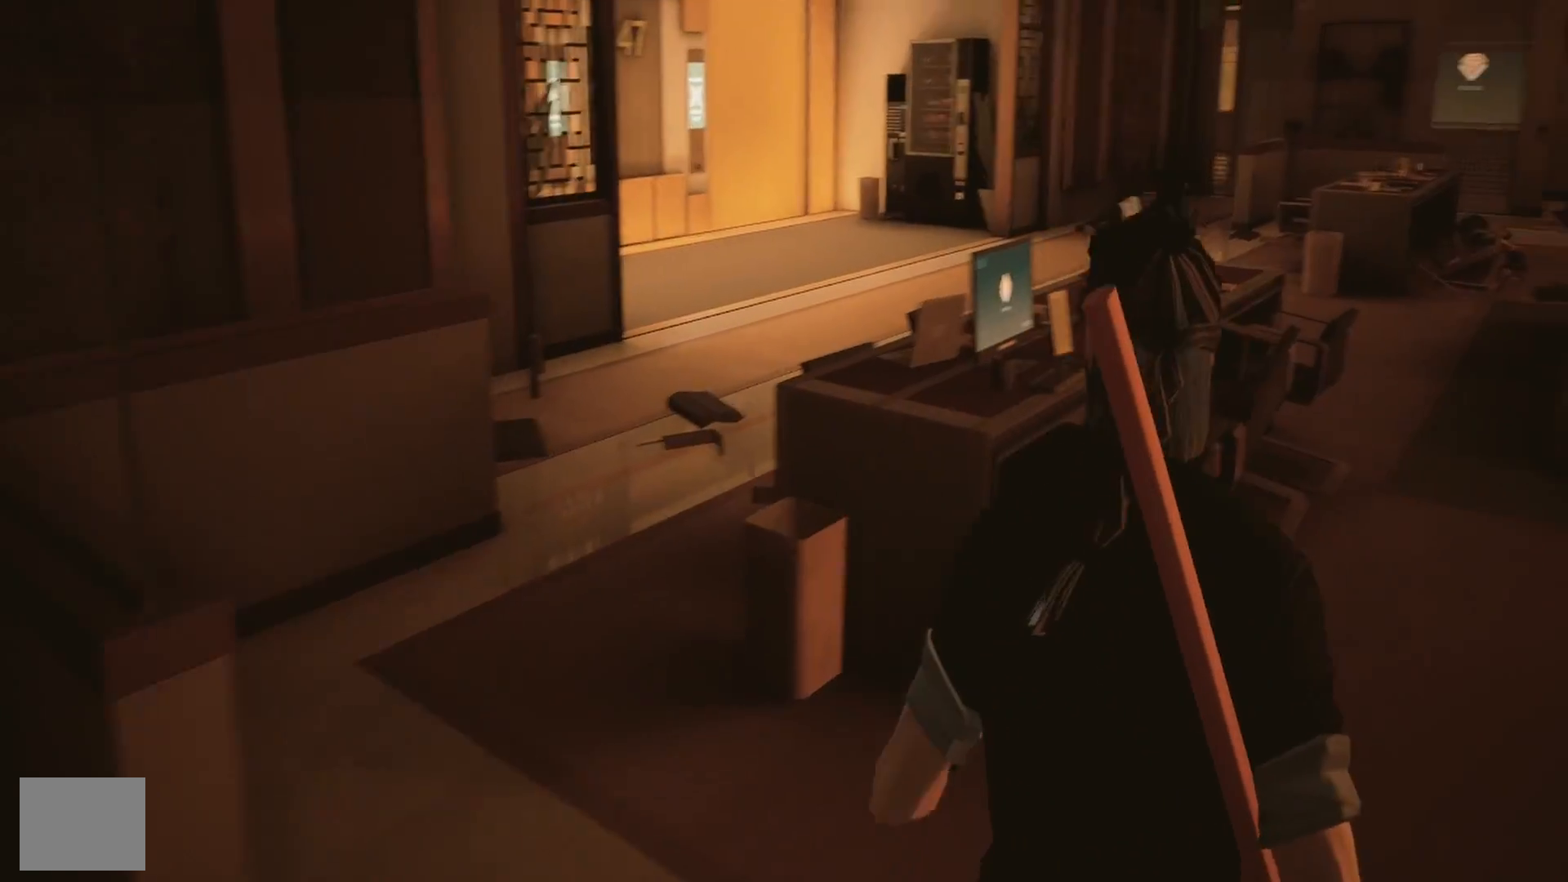
{"buttons": ["R2"], "left_stick": "up", "right_stick": "center", "events": [[133, "R2", "down"], [467, "left_stick", "up"]]}
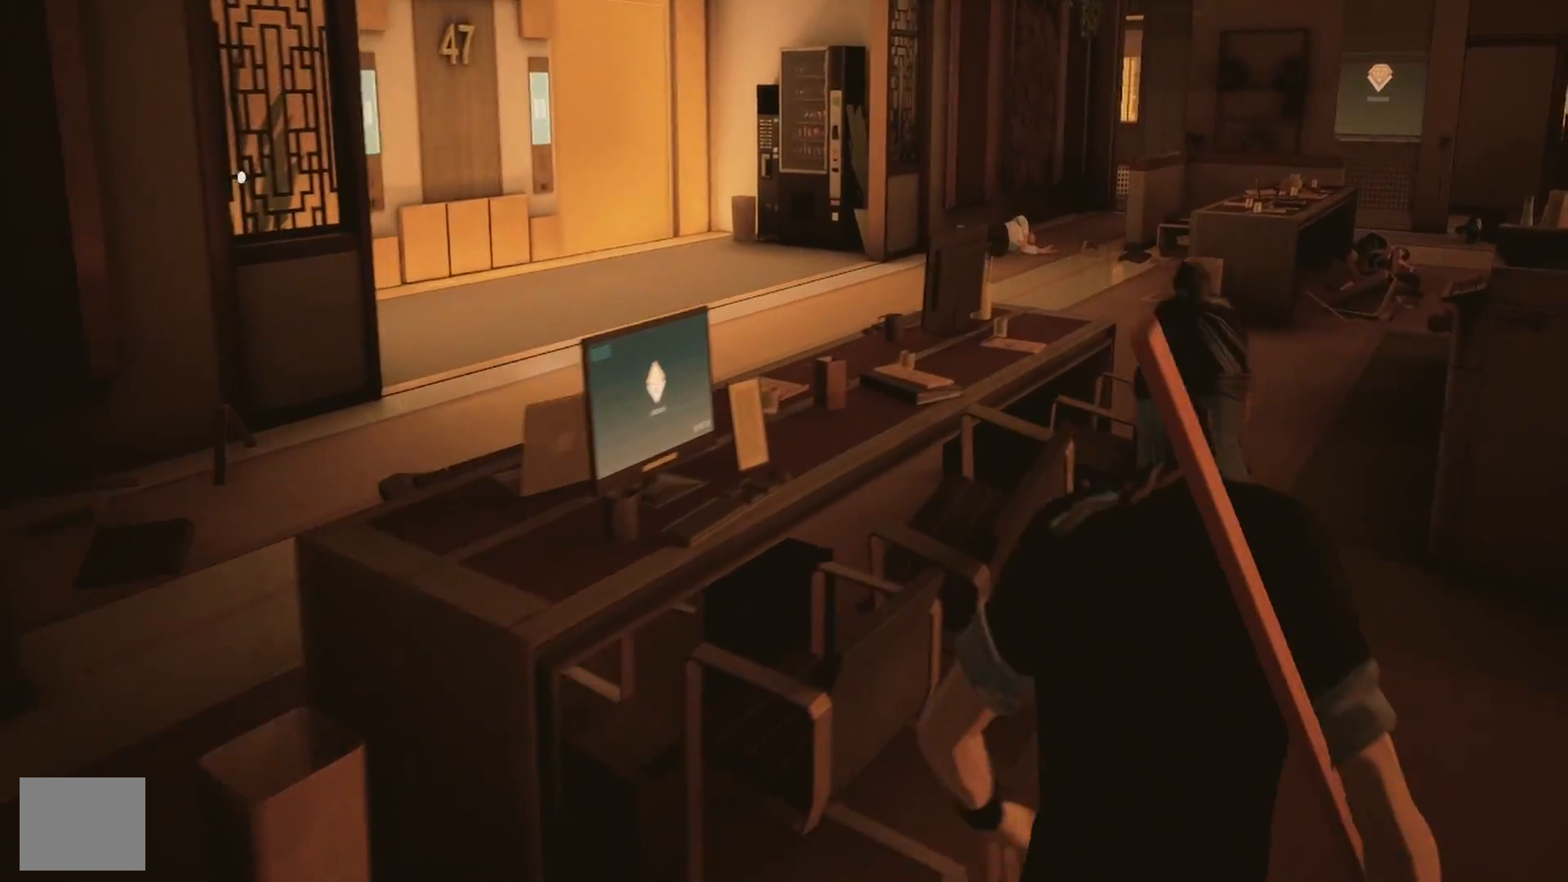
{"buttons": [], "left_stick": "up-right", "right_stick": "right", "events": [[33, "right_stick", "left"], [67, "R2", "up"], [217, "left_stick", "up-right"], [283, "right_stick", "center"], [433, "right_stick", "right"]]}
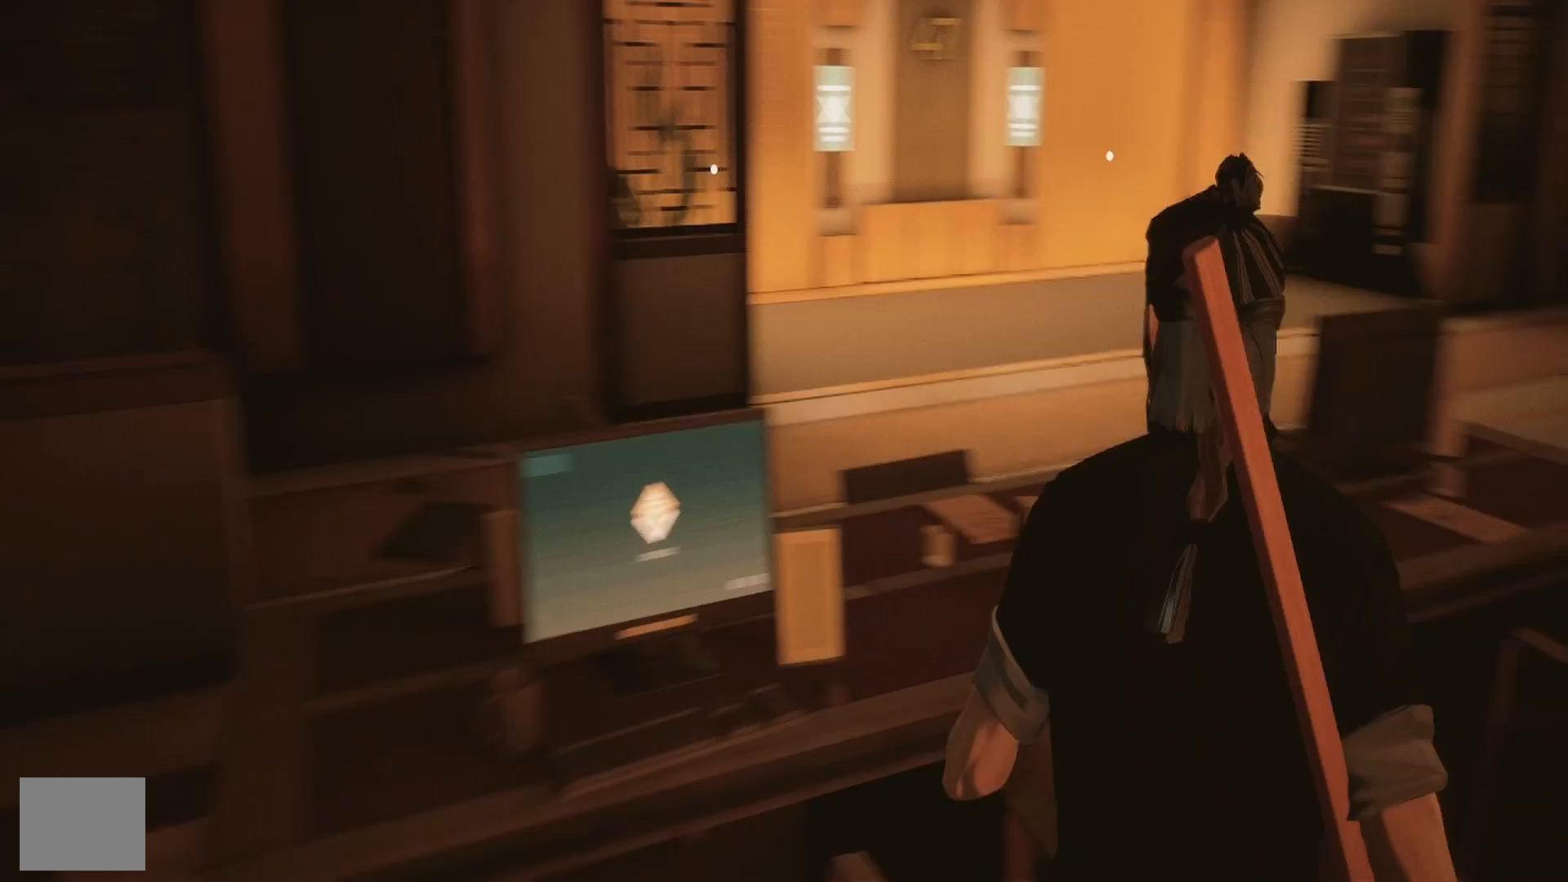
{"buttons": ["R2"], "left_stick": "up-right", "right_stick": "left", "events": [[217, "right_stick", "center"], [300, "R2", "down"], [483, "right_stick", "left"]]}
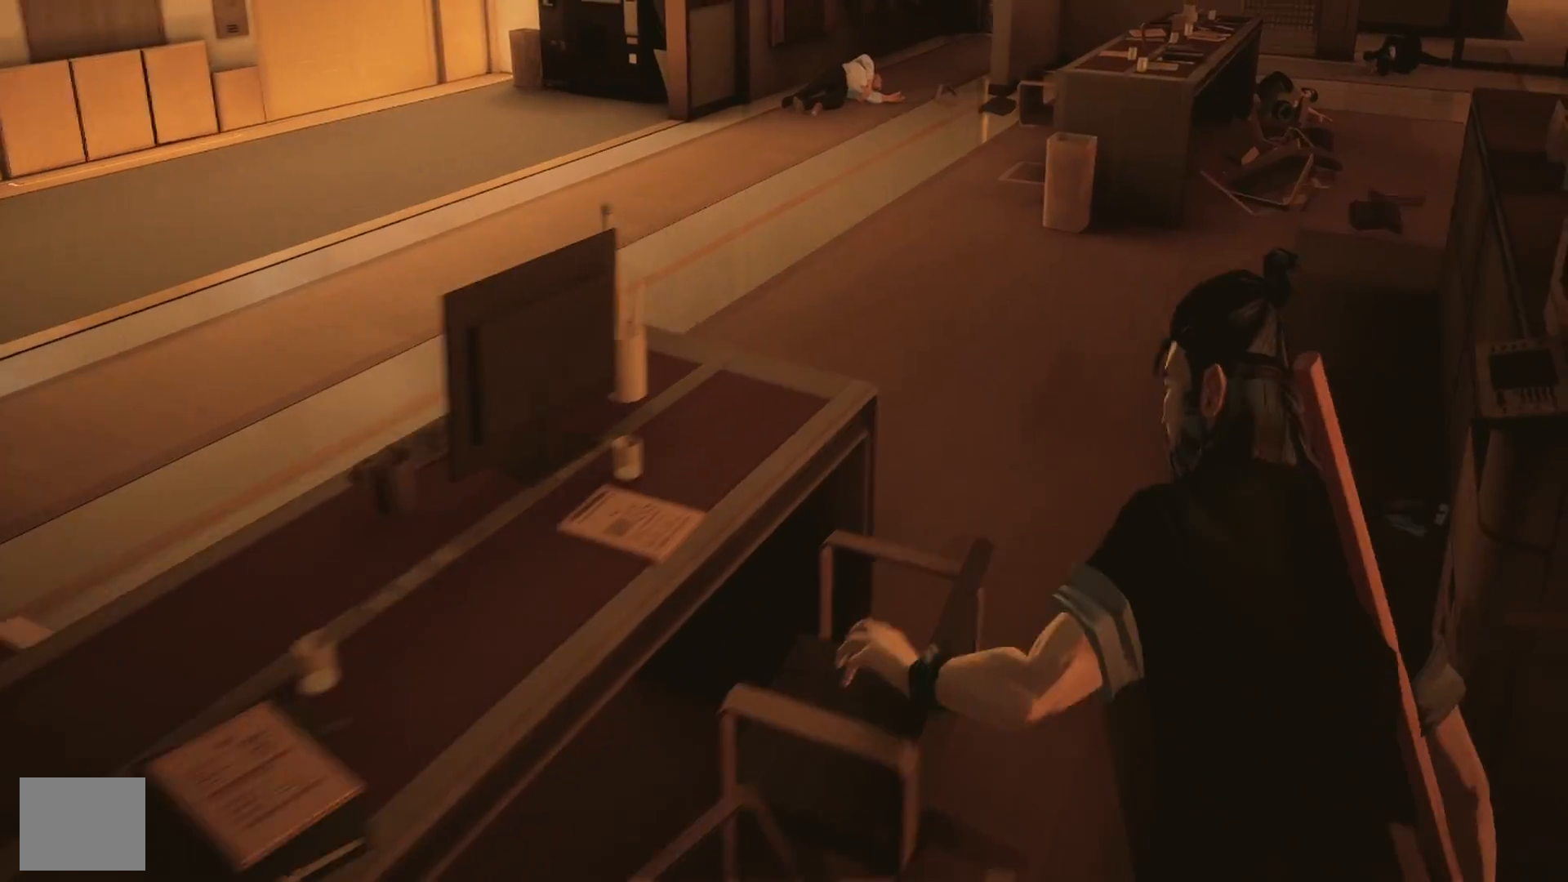
{"buttons": ["R2"], "left_stick": "up-right", "right_stick": "left", "events": [[217, "right_stick", "center"], [483, "right_stick", "left"]]}
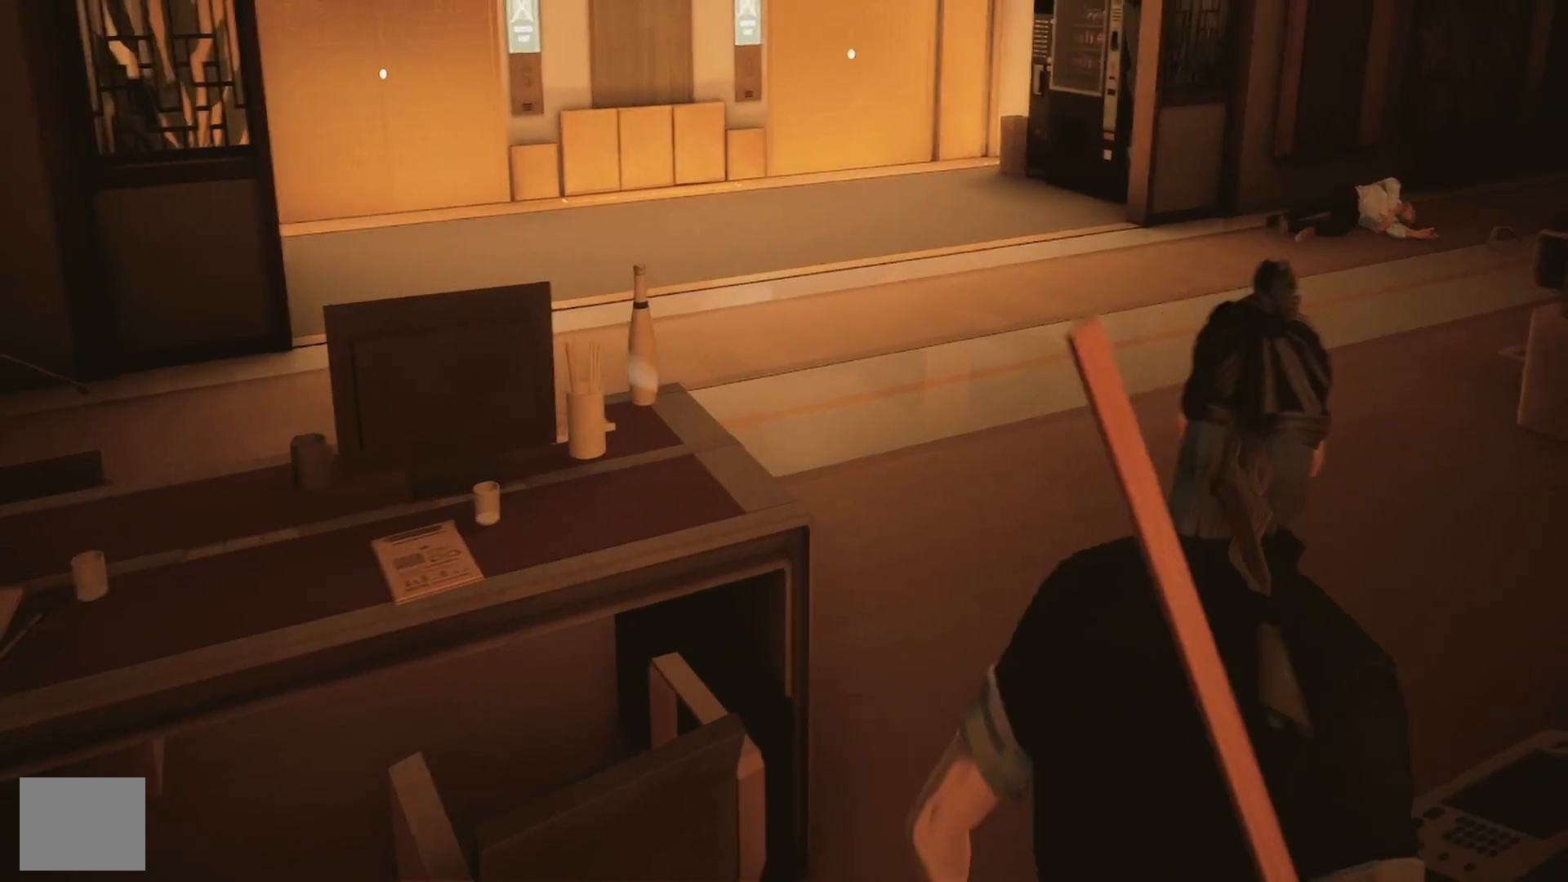
{"buttons": ["R2"], "left_stick": "up-right", "right_stick": "center", "events": [[150, "right_stick", "center"]]}
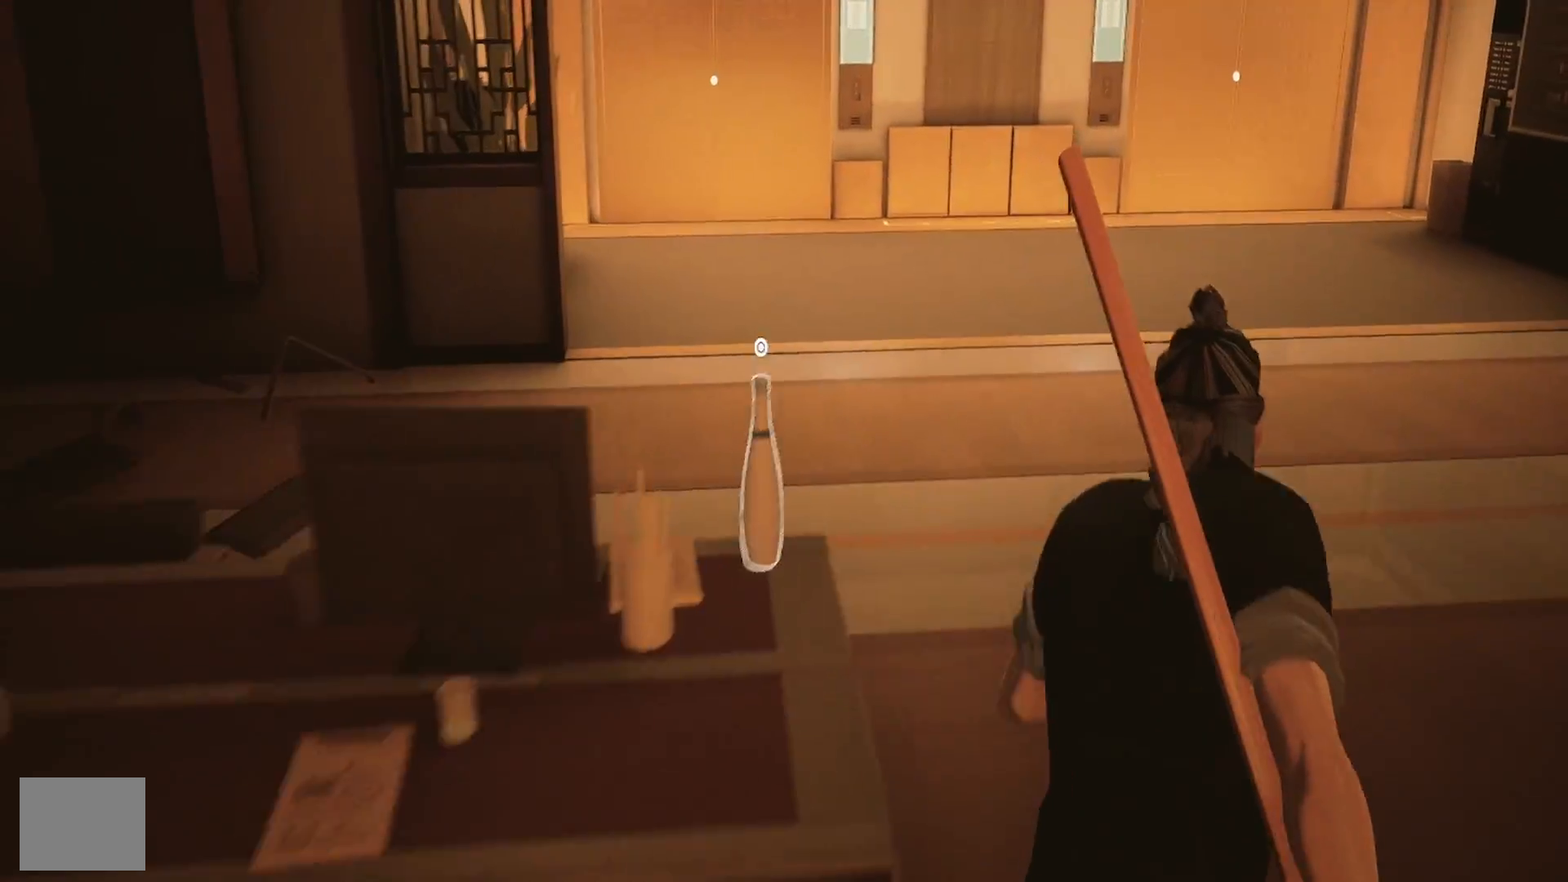
{"buttons": ["R2"], "left_stick": "up-right", "right_stick": "center", "events": [[33, "right_stick", "left"], [133, "right_stick", "up-left"], [283, "right_stick", "center"]]}
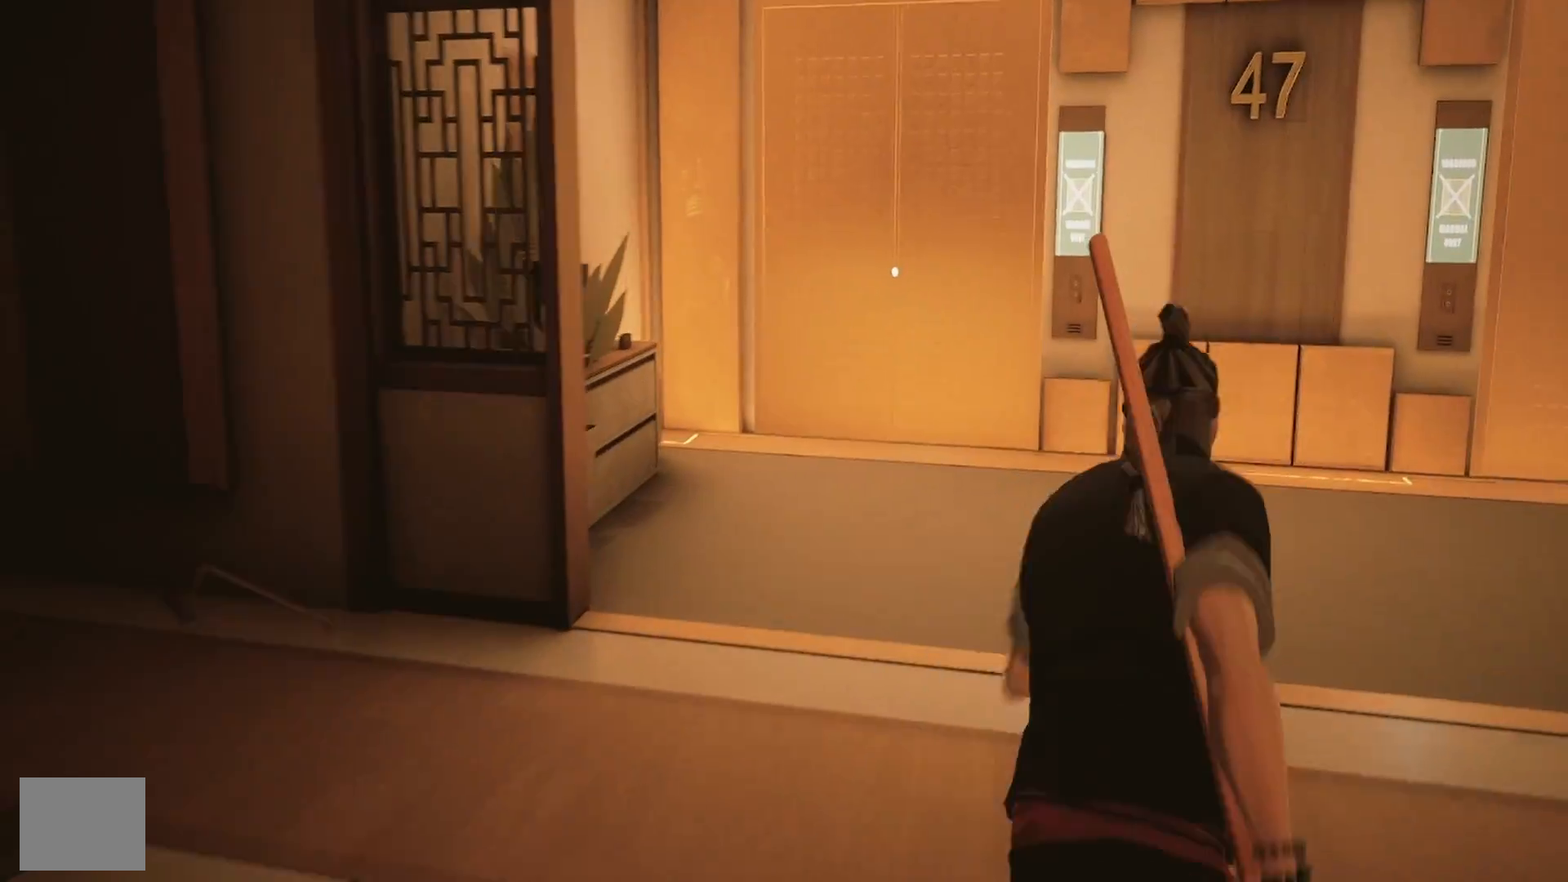
{"buttons": ["R2"], "left_stick": "up-right", "right_stick": "center", "events": [[283, "right_stick", "right"], [500, "right_stick", "center"]]}
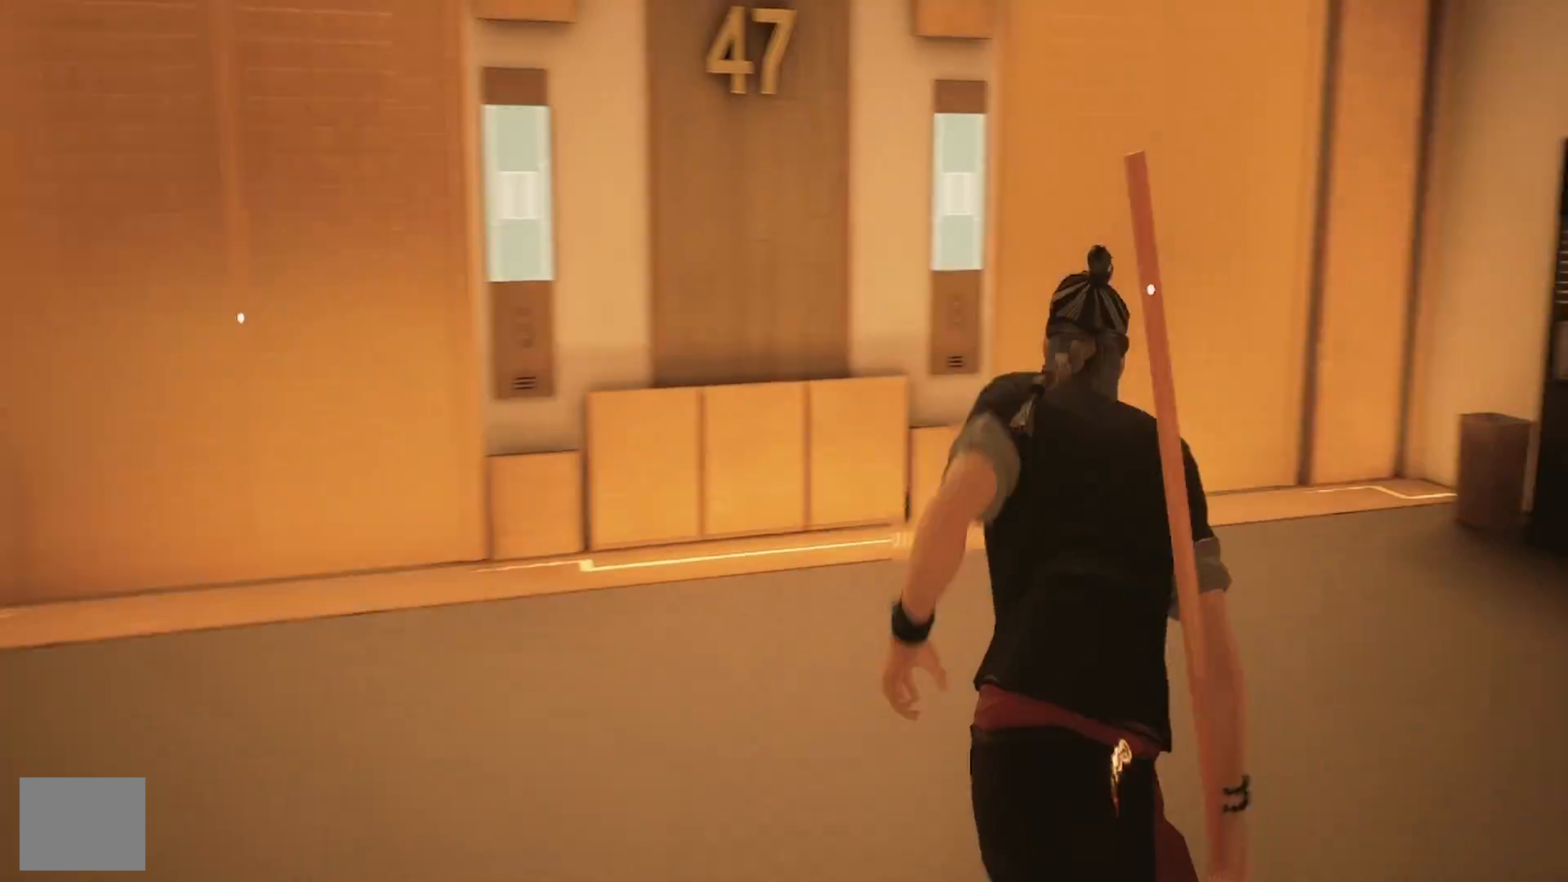
{"buttons": [], "left_stick": "up", "right_stick": "left", "events": [[117, "left_stick", "up"], [400, "right_stick", "left"], [483, "R2", "up"]]}
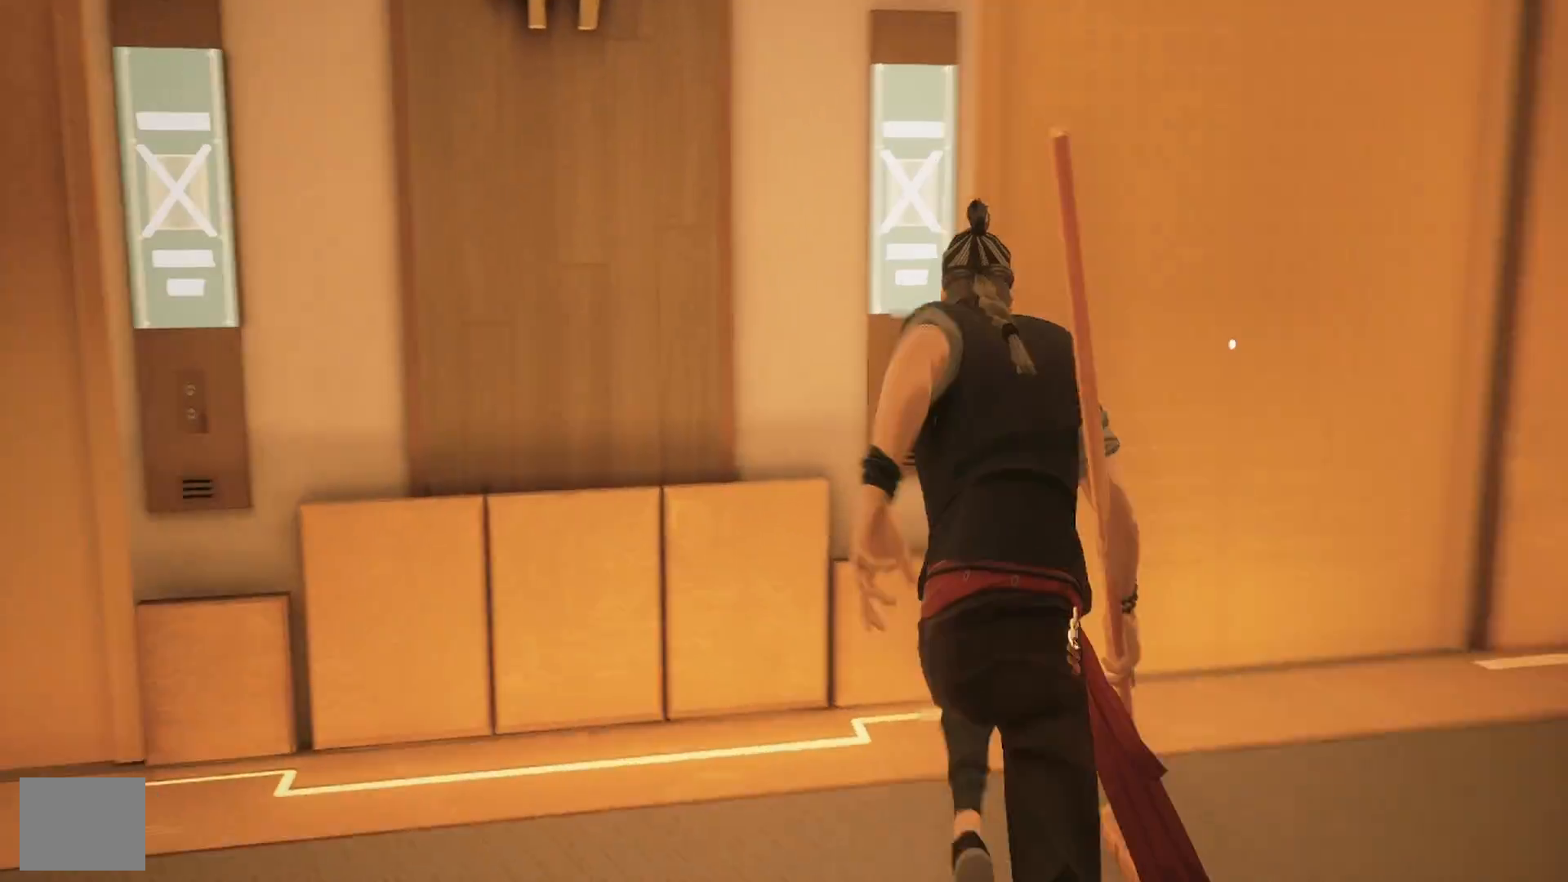
{"buttons": [], "left_stick": "up-right", "right_stick": "center", "events": [[17, "right_stick", "center"], [183, "CROSS", "down"], [300, "CROSS", "up"], [450, "left_stick", "up-right"]]}
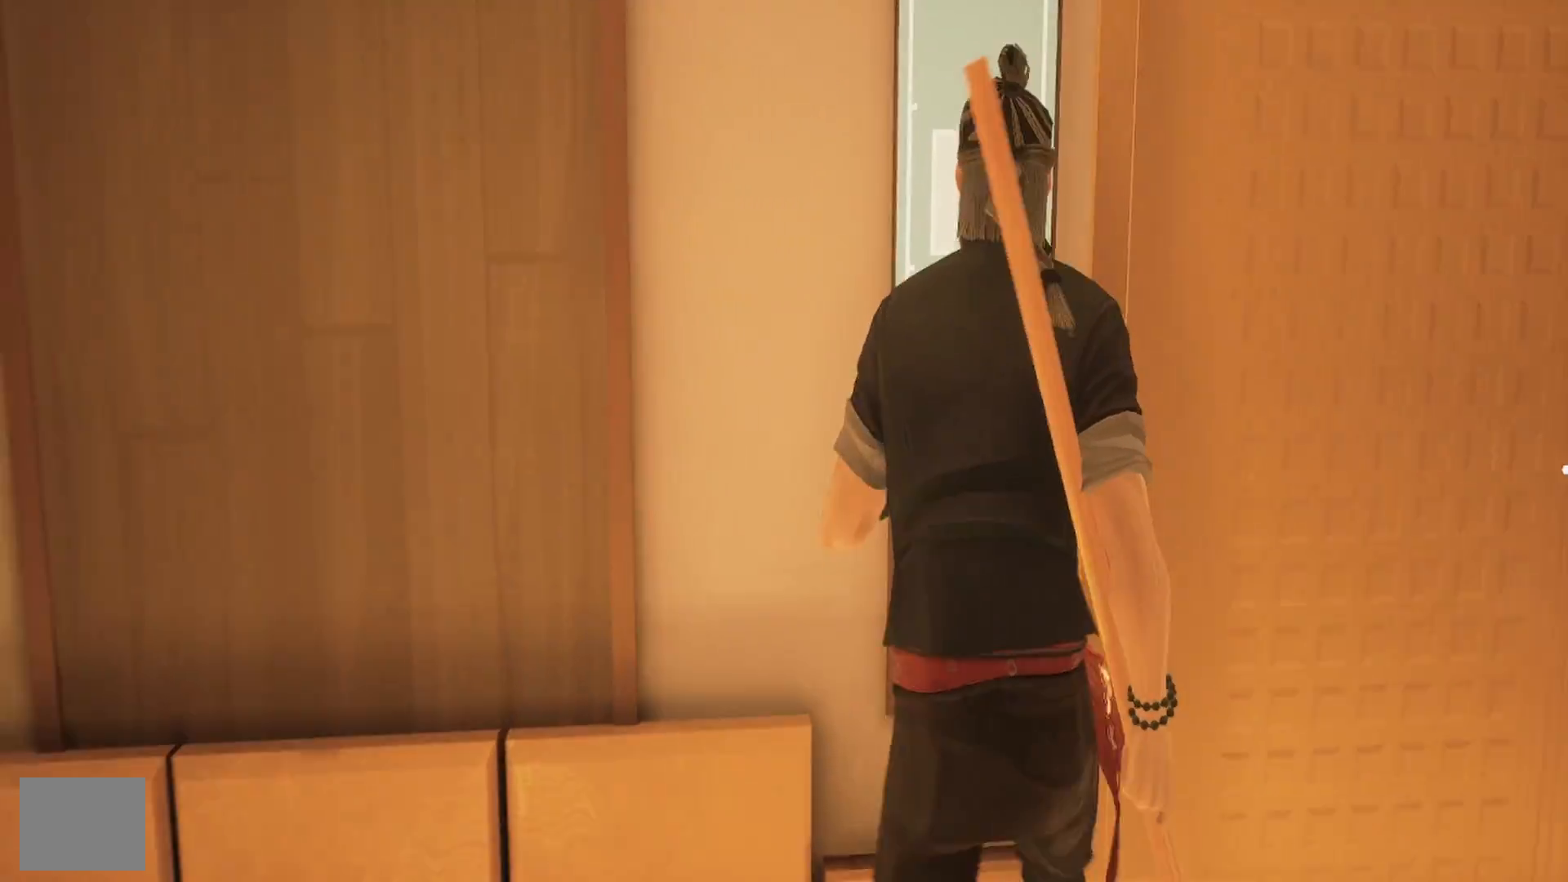
{"buttons": ["CROSS"], "left_stick": "up-right", "right_stick": "center", "events": [[150, "CROSS", "down"], [250, "CROSS", "up"], [417, "CROSS", "down"]]}
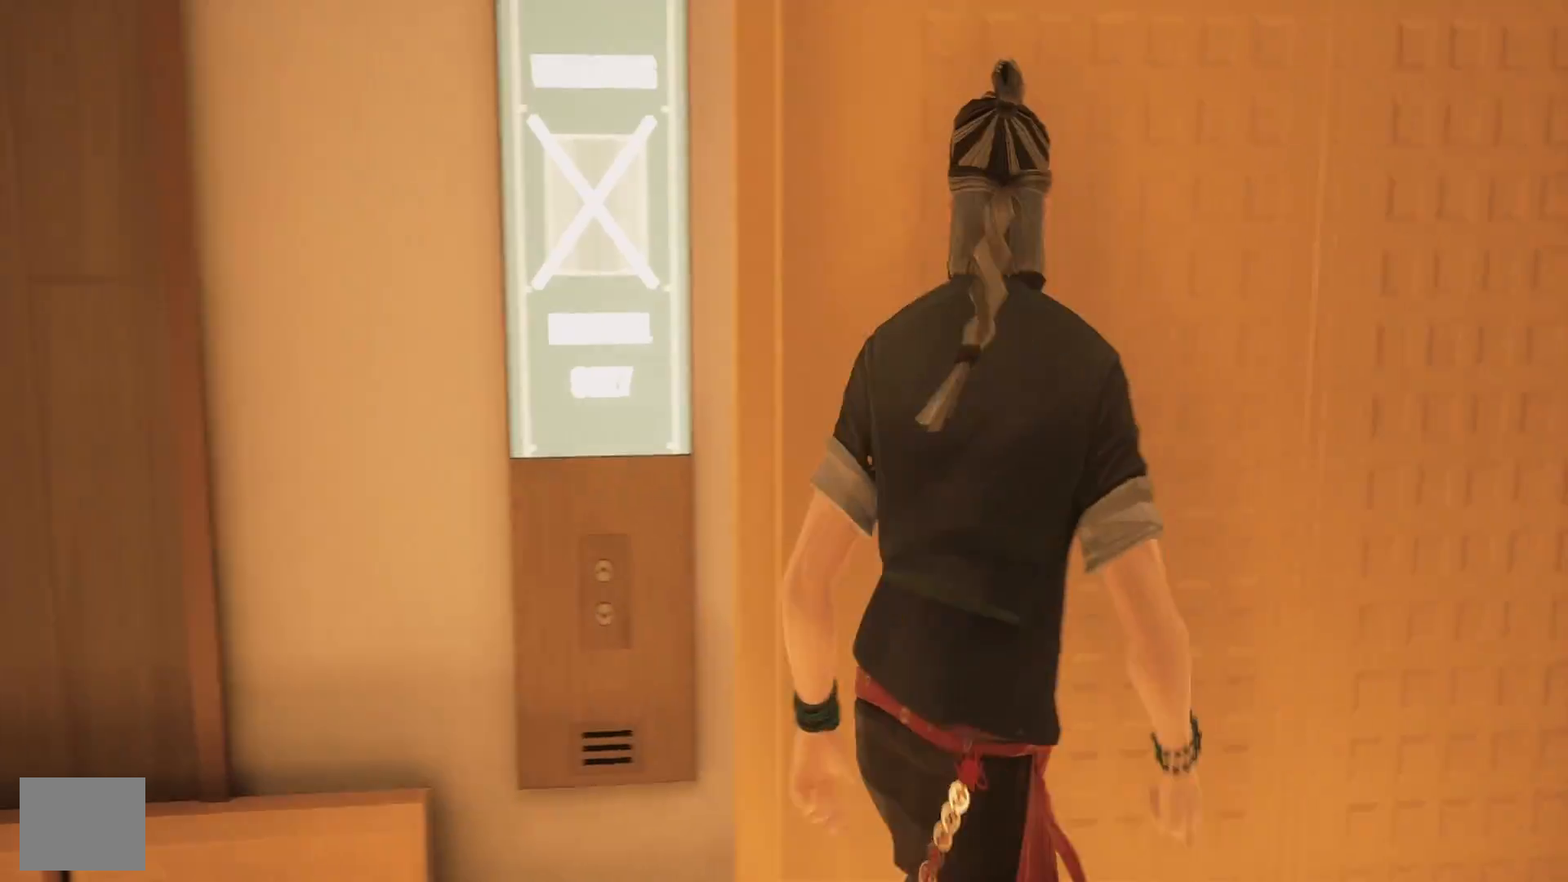
{"buttons": [], "left_stick": "center", "right_stick": "center", "events": [[33, "CROSS", "up"], [317, "left_stick", "center"]]}
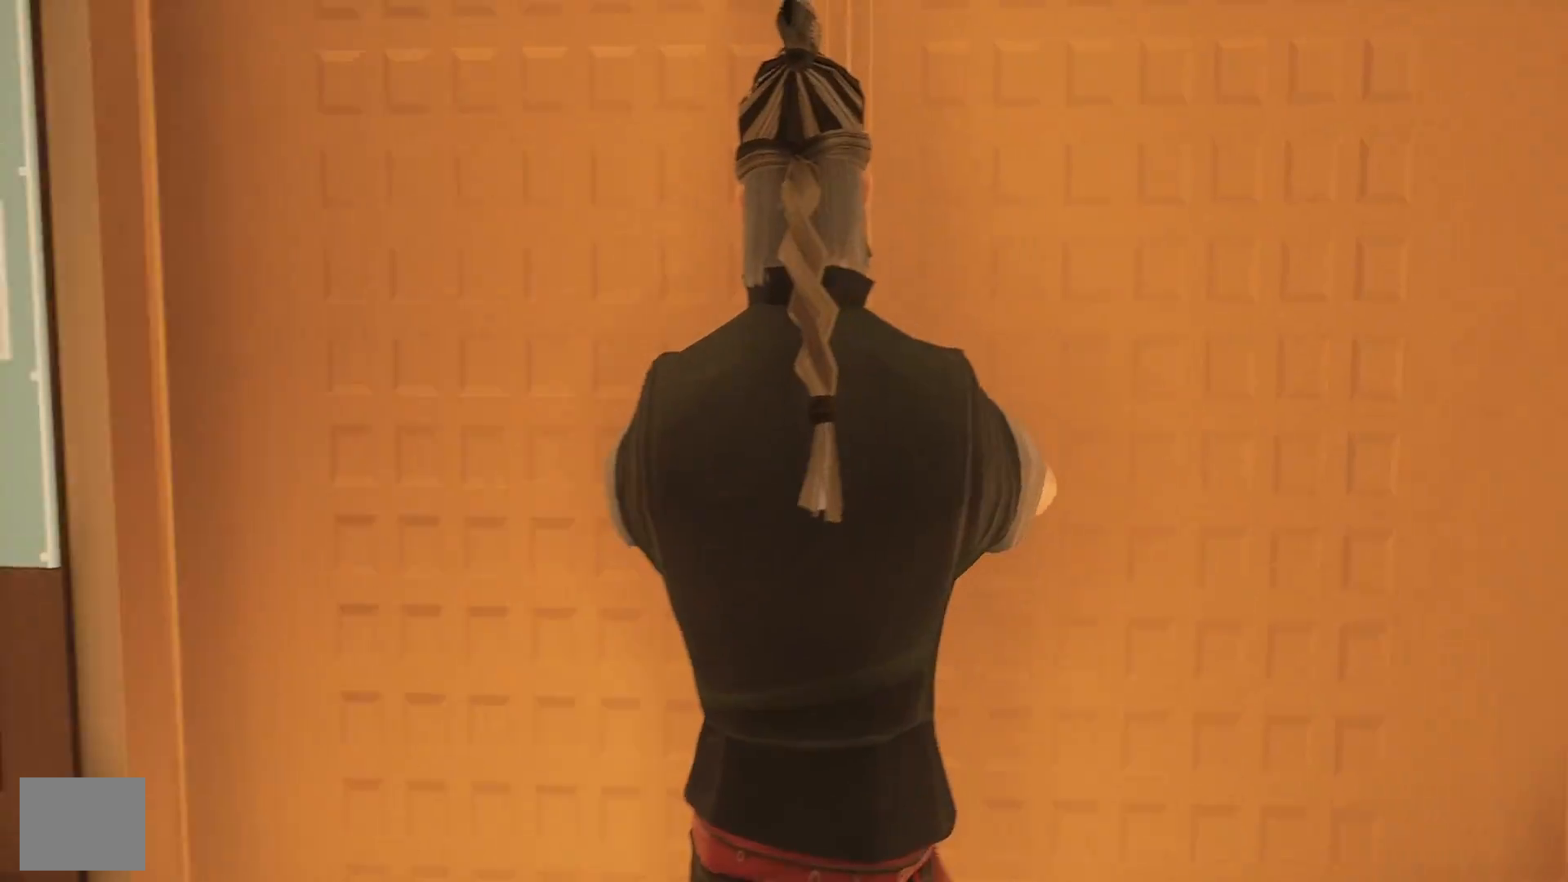
{"buttons": [], "left_stick": "center", "right_stick": "center", "events": []}
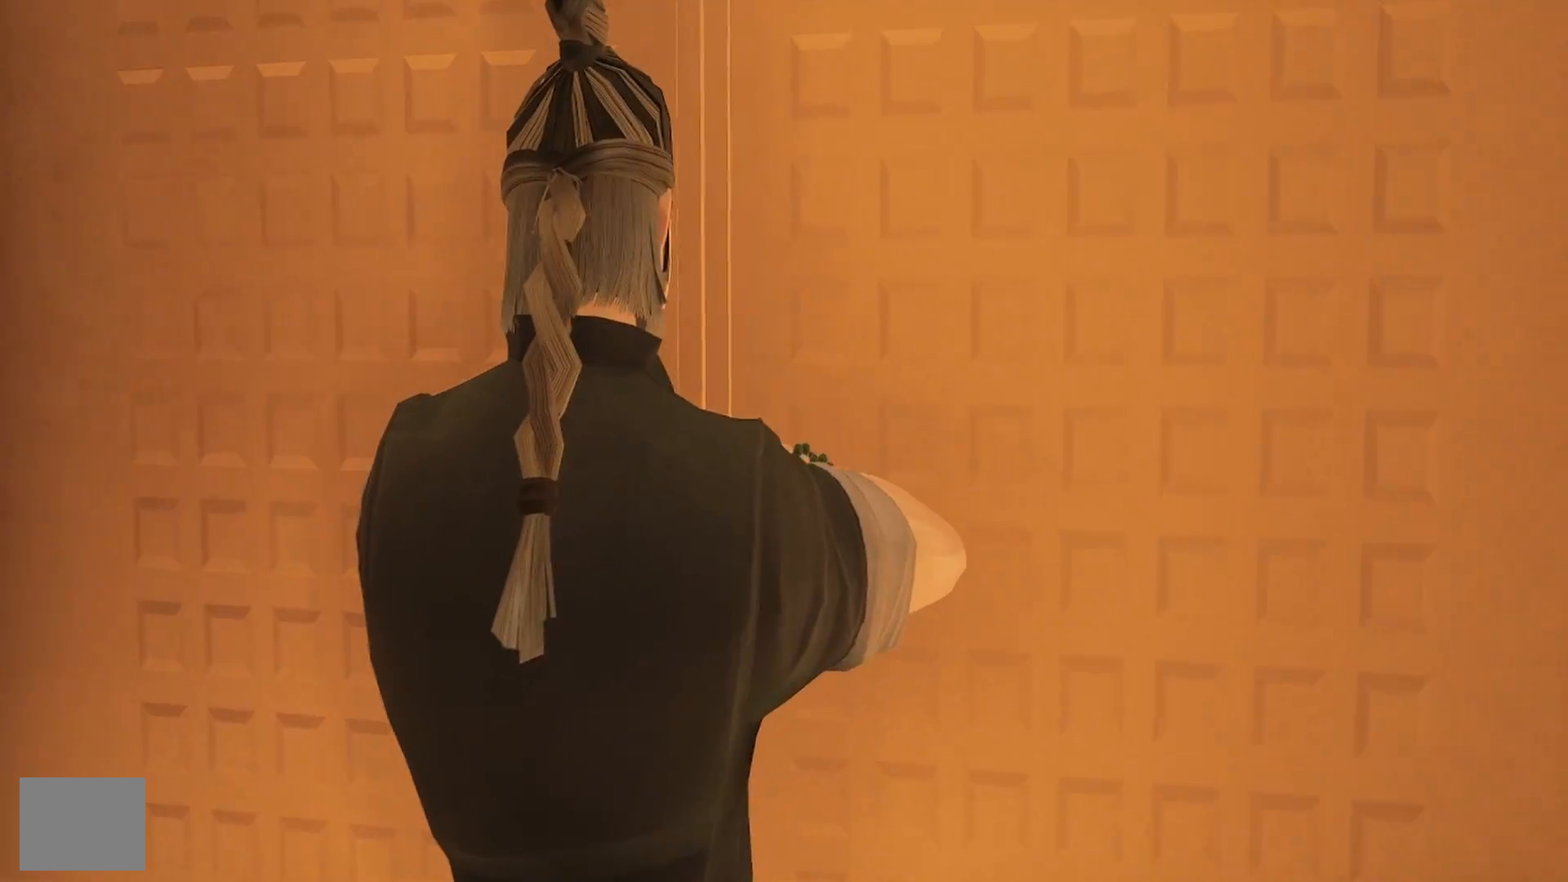
{"buttons": [], "left_stick": "center", "right_stick": "center", "events": []}
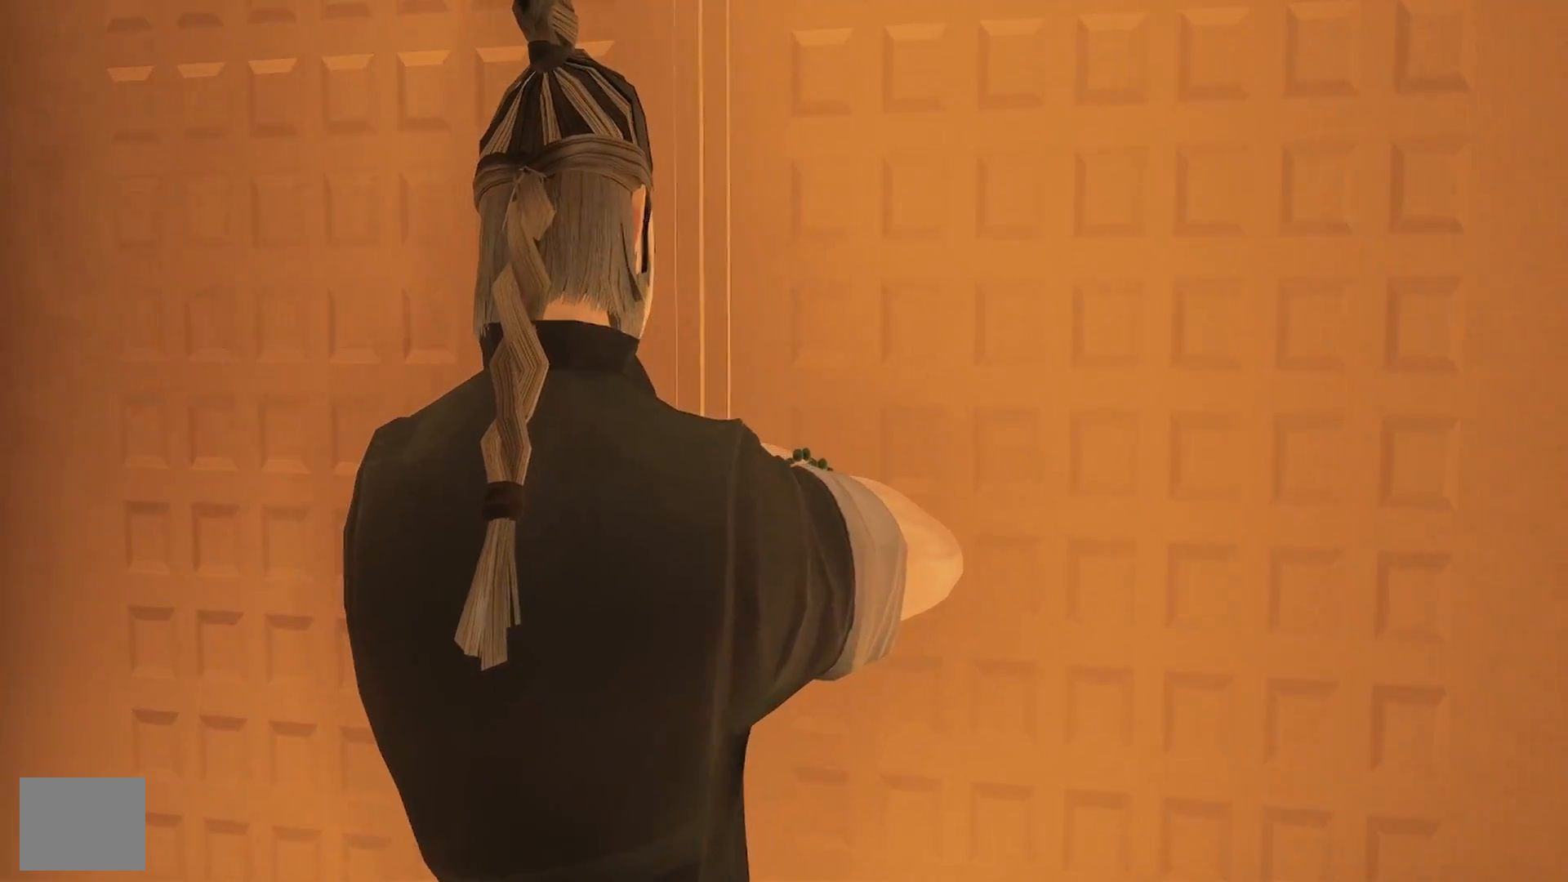
{"buttons": [], "left_stick": "center", "right_stick": "center", "events": []}